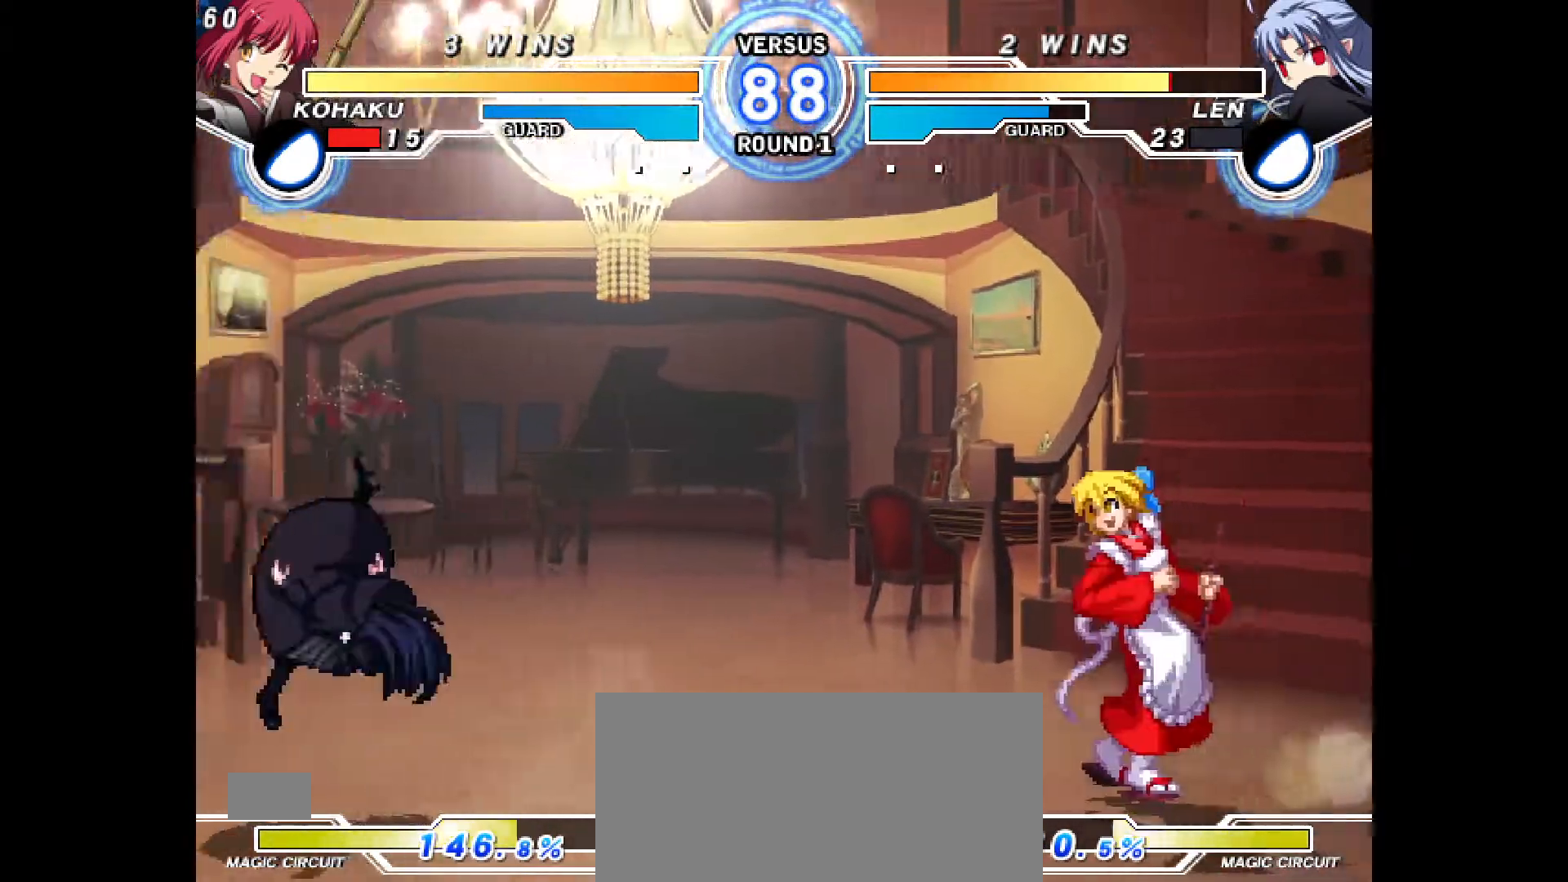
Gameplay with a controller (PlayStation layout); each line is a JSON object with the inputs held at the frame after it (dt_ms = milliseconds from this image to that frame). "events" lists button and stick changes between this image and that frame as [ms after this image, input, new state], when the widget could be followed in between. Not read: L3 R3.
{"dt_ms": 500, "buttons": [], "events": [[350, "CIRCLE", "up"]]}
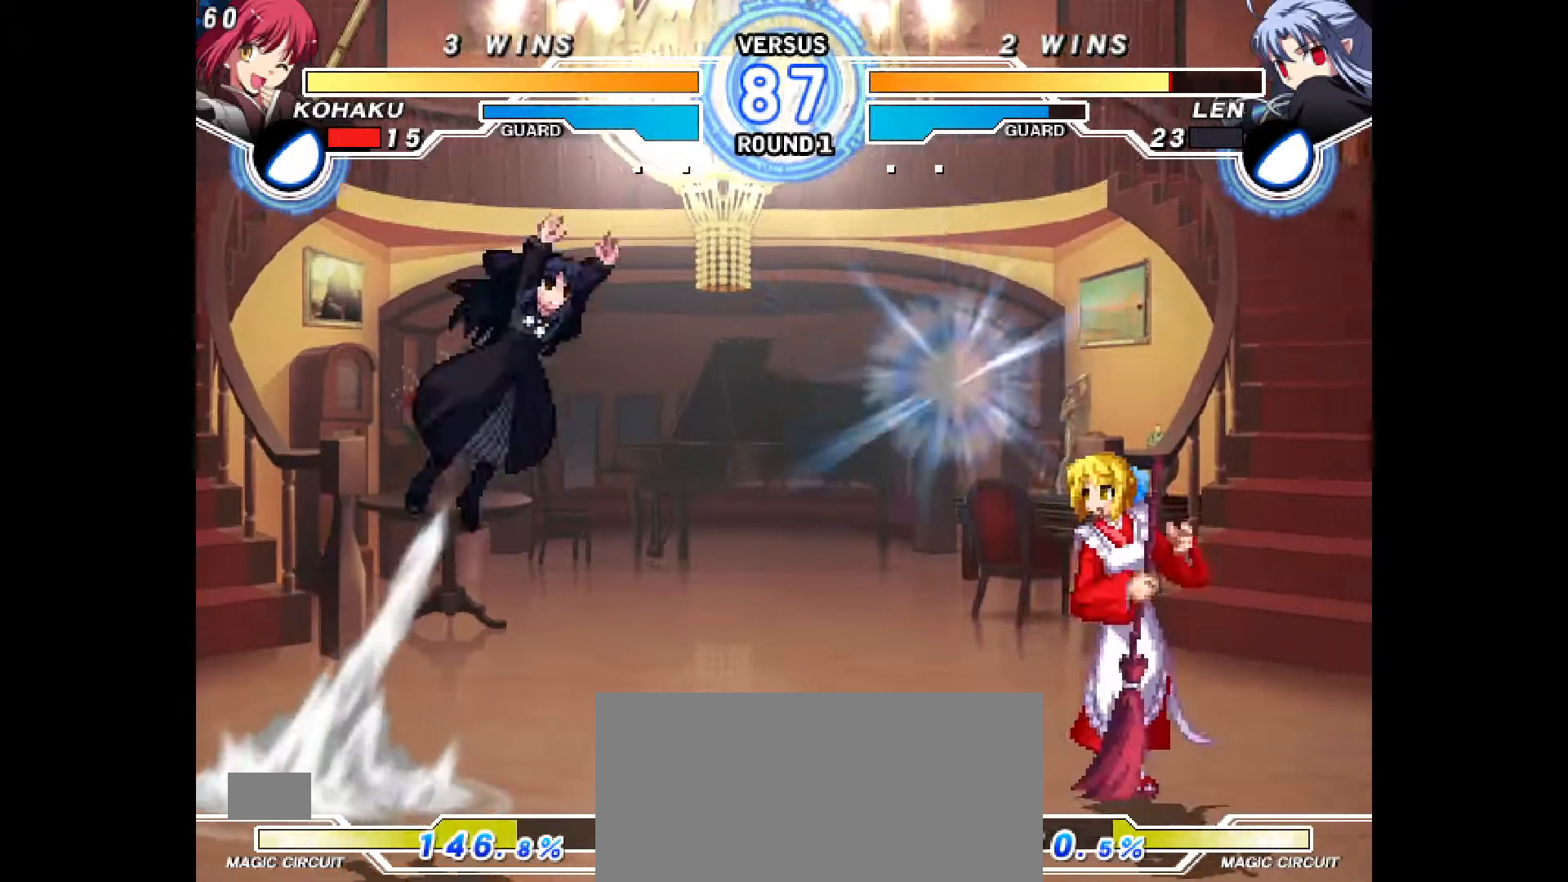
{"dt_ms": 500, "buttons": ["DPAD_UP", "DPAD_RIGHT"], "events": [[17, "DPAD_RIGHT", "down"], [183, "DPAD_UP", "down"]]}
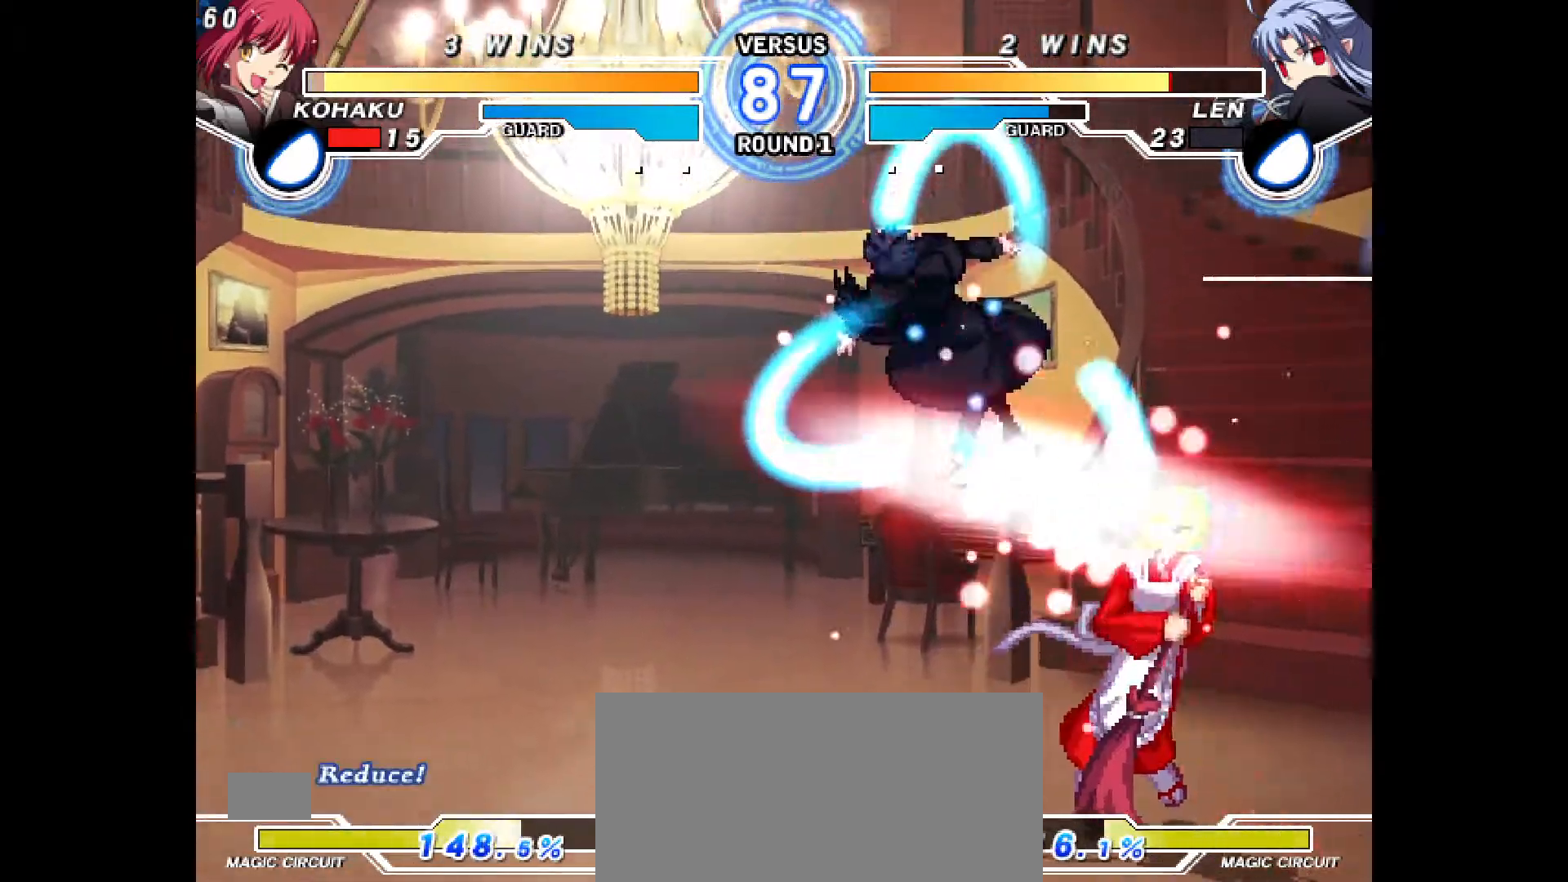
{"dt_ms": 500, "buttons": ["DPAD_DOWN", "DPAD_RIGHT"], "events": [[17, "DPAD_UP", "up"], [33, "DPAD_RIGHT", "up"], [100, "DPAD_RIGHT", "down"], [183, "DPAD_DOWN", "down"], [400, "R1", "down"], [450, "R1", "up"]]}
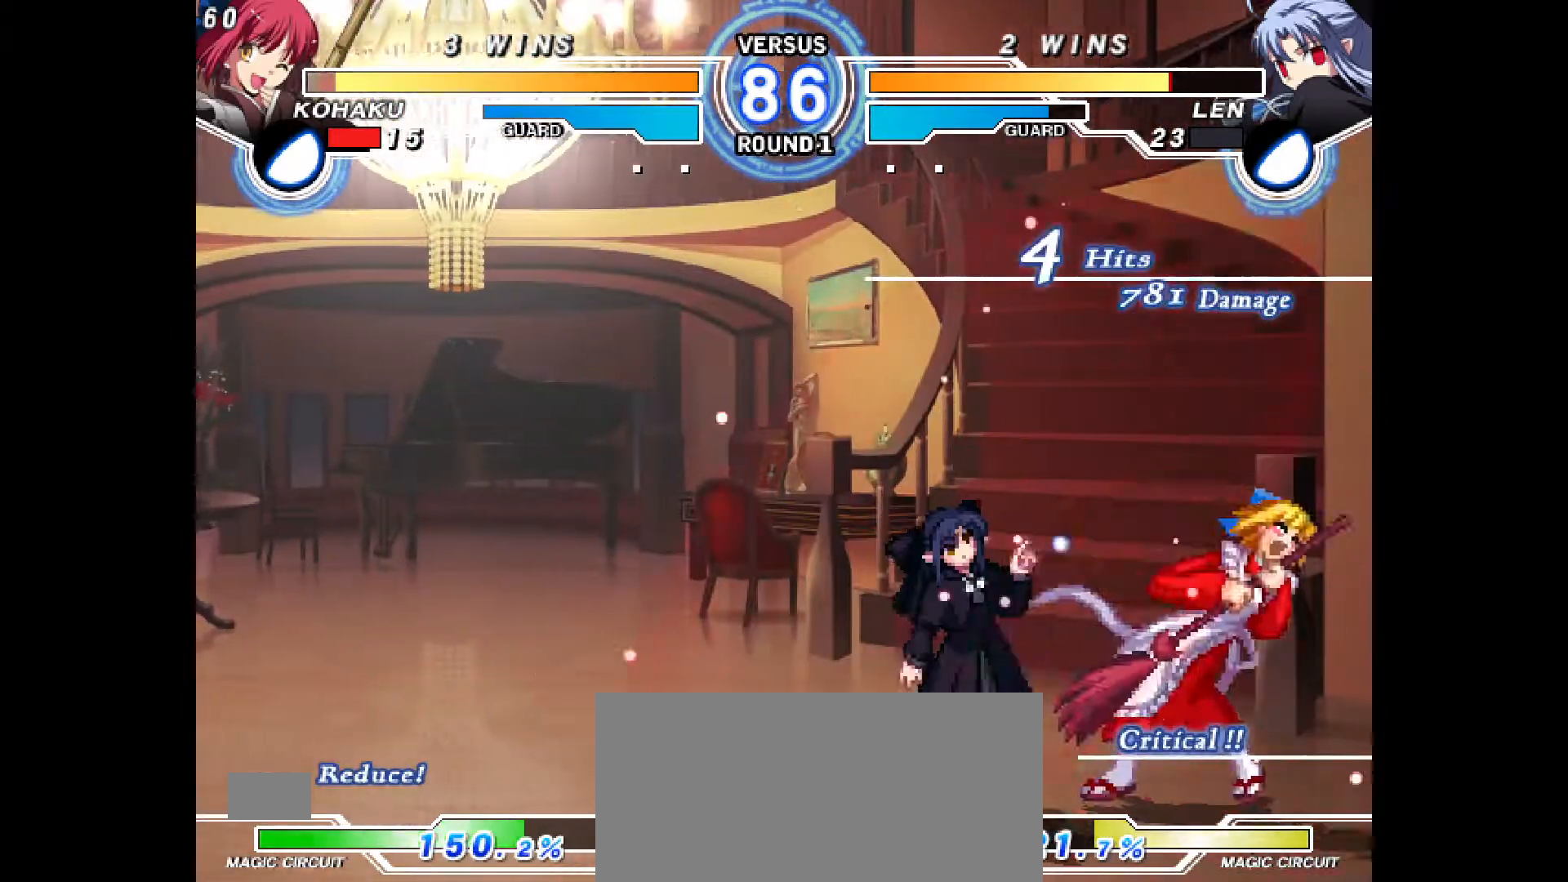
{"dt_ms": 500, "buttons": ["DPAD_DOWN", "DPAD_RIGHT"], "events": []}
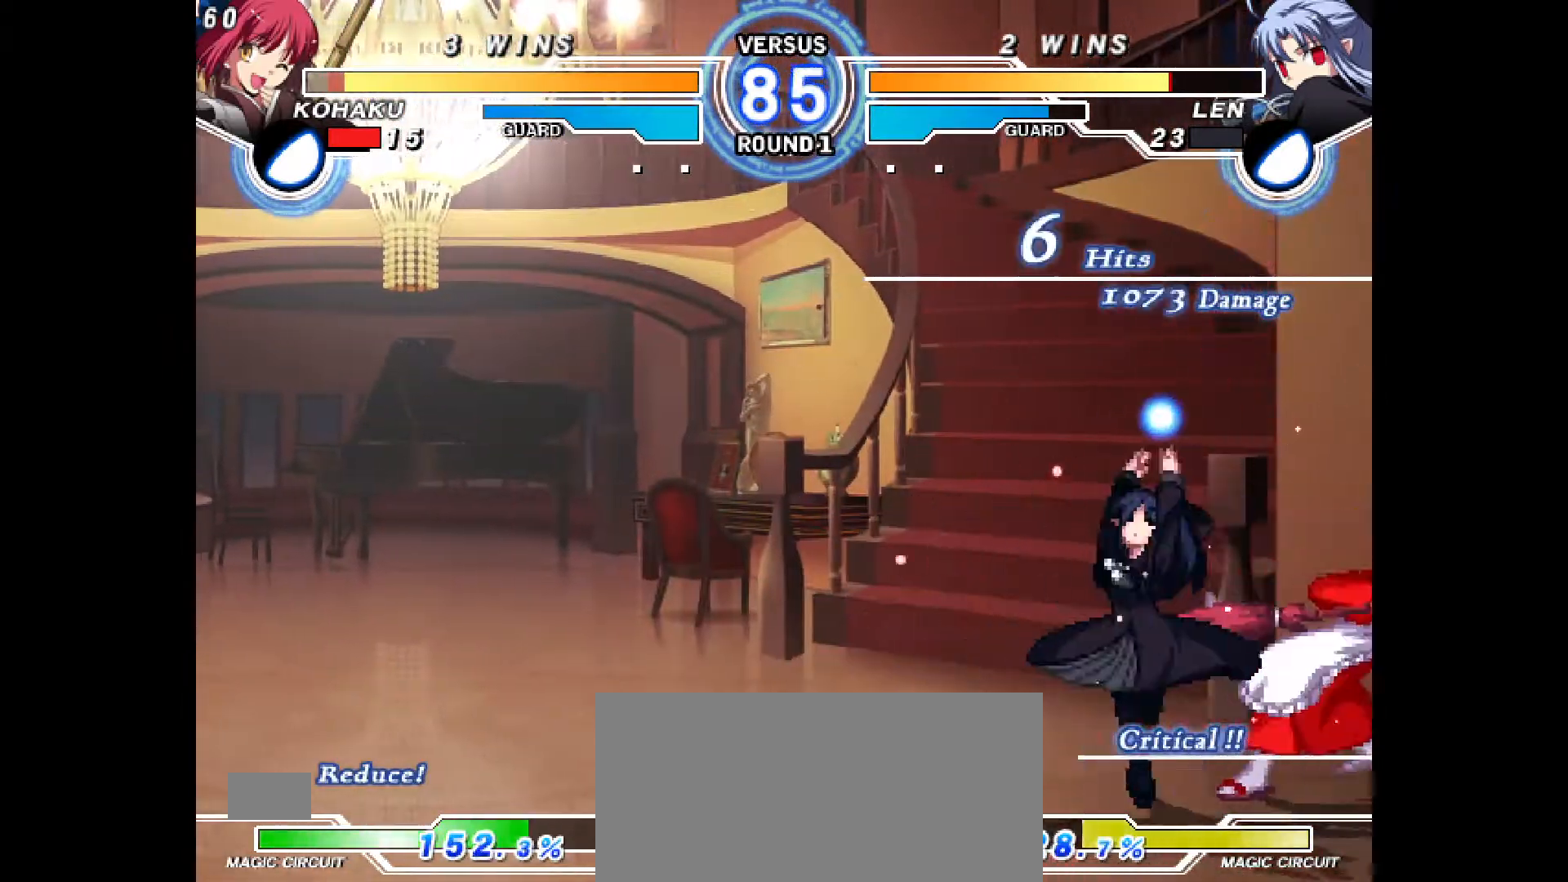
{"dt_ms": 500, "buttons": ["DPAD_RIGHT"], "events": [[17, "CIRCLE", "down"], [17, "CROSS", "down"], [17, "DPAD_DOWN", "up"], [100, "CIRCLE", "up"], [100, "CROSS", "up"], [183, "CIRCLE", "down"], [217, "CROSS", "down"], [267, "CIRCLE", "up"], [267, "CROSS", "up"], [333, "DPAD_RIGHT", "up"], [350, "CIRCLE", "down"], [350, "CROSS", "down"], [383, "DPAD_RIGHT", "down"], [433, "CROSS", "up"], [467, "CIRCLE", "up"]]}
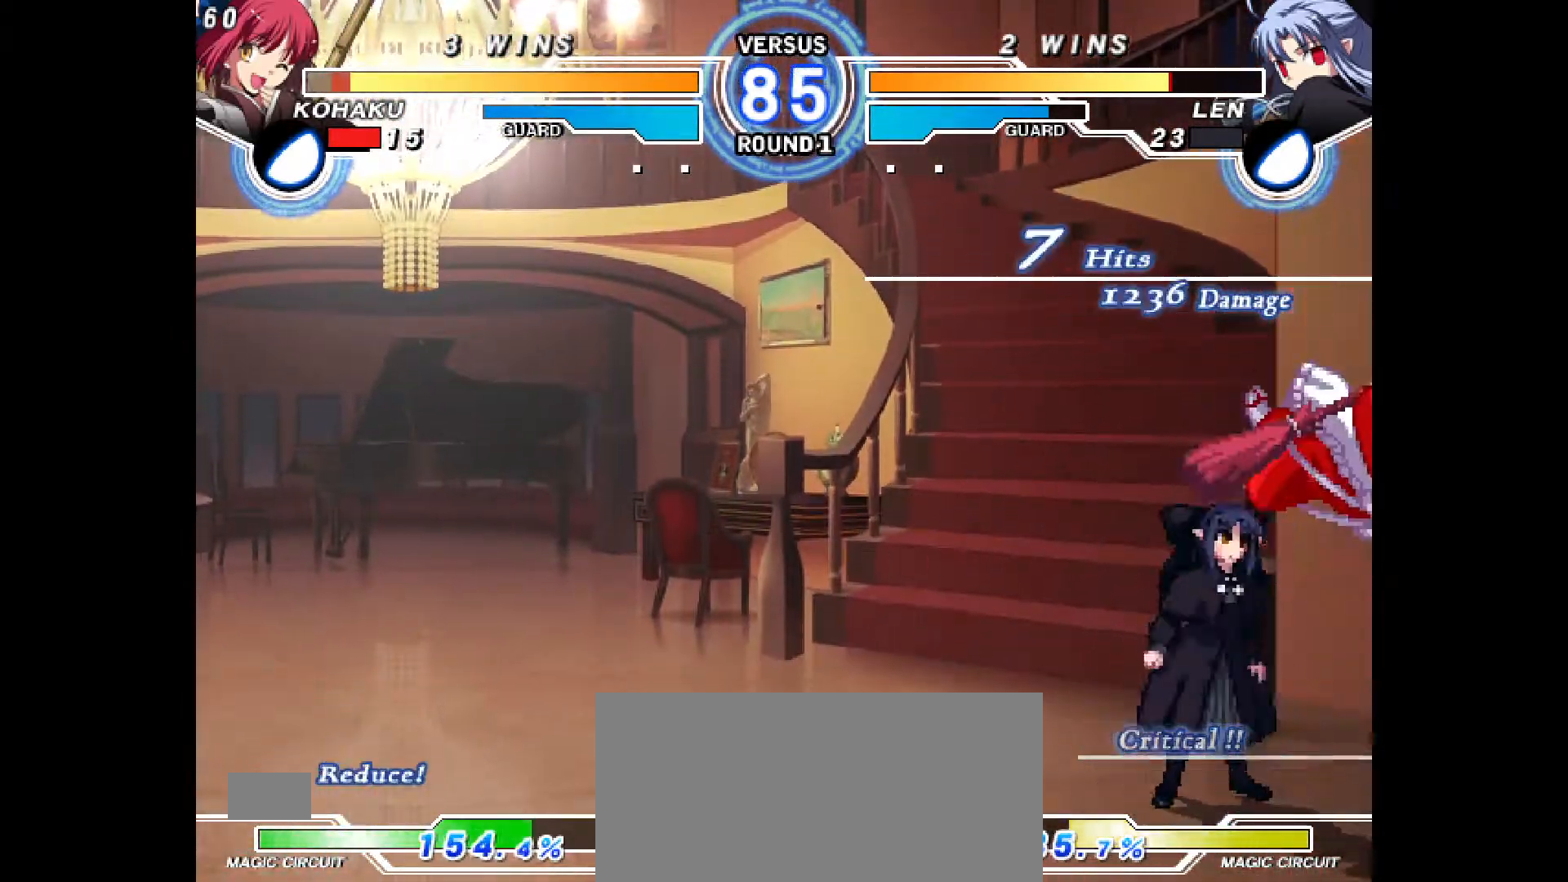
{"dt_ms": 500, "buttons": ["CROSS", "CIRCLE", "DPAD_LEFT"], "events": [[17, "DPAD_RIGHT", "up"], [150, "CIRCLE", "down"], [150, "CROSS", "down"], [150, "DPAD_LEFT", "down"], [317, "CROSS", "up"], [333, "CIRCLE", "up"], [350, "DPAD_LEFT", "up"], [483, "CIRCLE", "down"], [483, "CROSS", "down"], [500, "DPAD_LEFT", "down"]]}
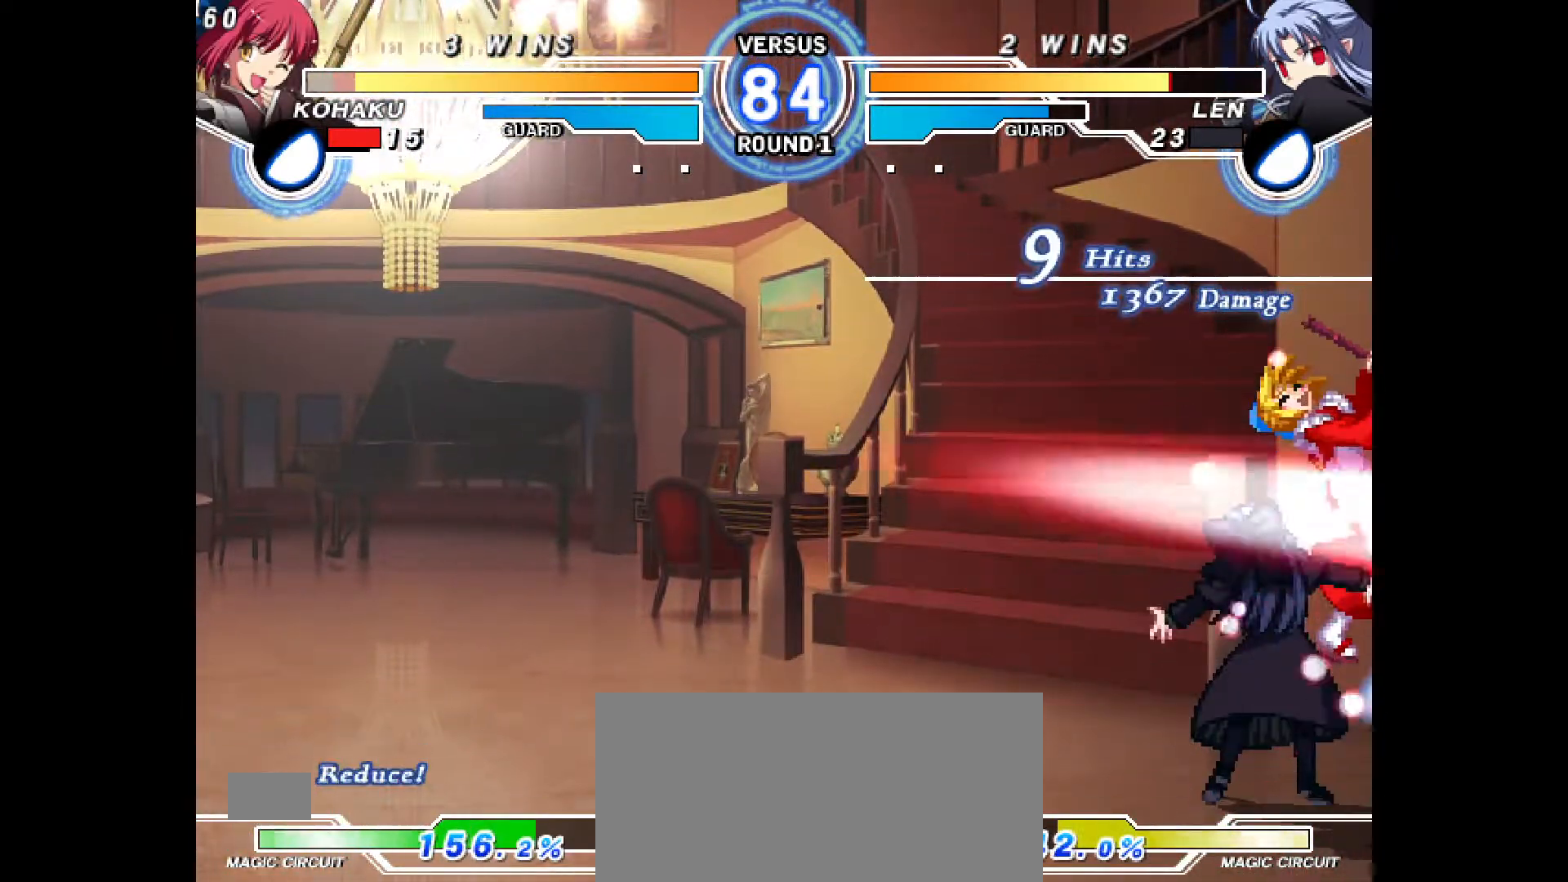
{"dt_ms": 500, "buttons": ["CROSS", "CIRCLE", "DPAD_LEFT"], "events": [[100, "DPAD_LEFT", "up"], [133, "CIRCLE", "up"], [133, "CROSS", "up"], [217, "CIRCLE", "down"], [217, "CROSS", "down"], [217, "DPAD_LEFT", "down"], [333, "CIRCLE", "up"], [333, "CROSS", "up"], [350, "DPAD_LEFT", "up"], [433, "CIRCLE", "down"], [433, "CROSS", "down"], [433, "DPAD_LEFT", "down"]]}
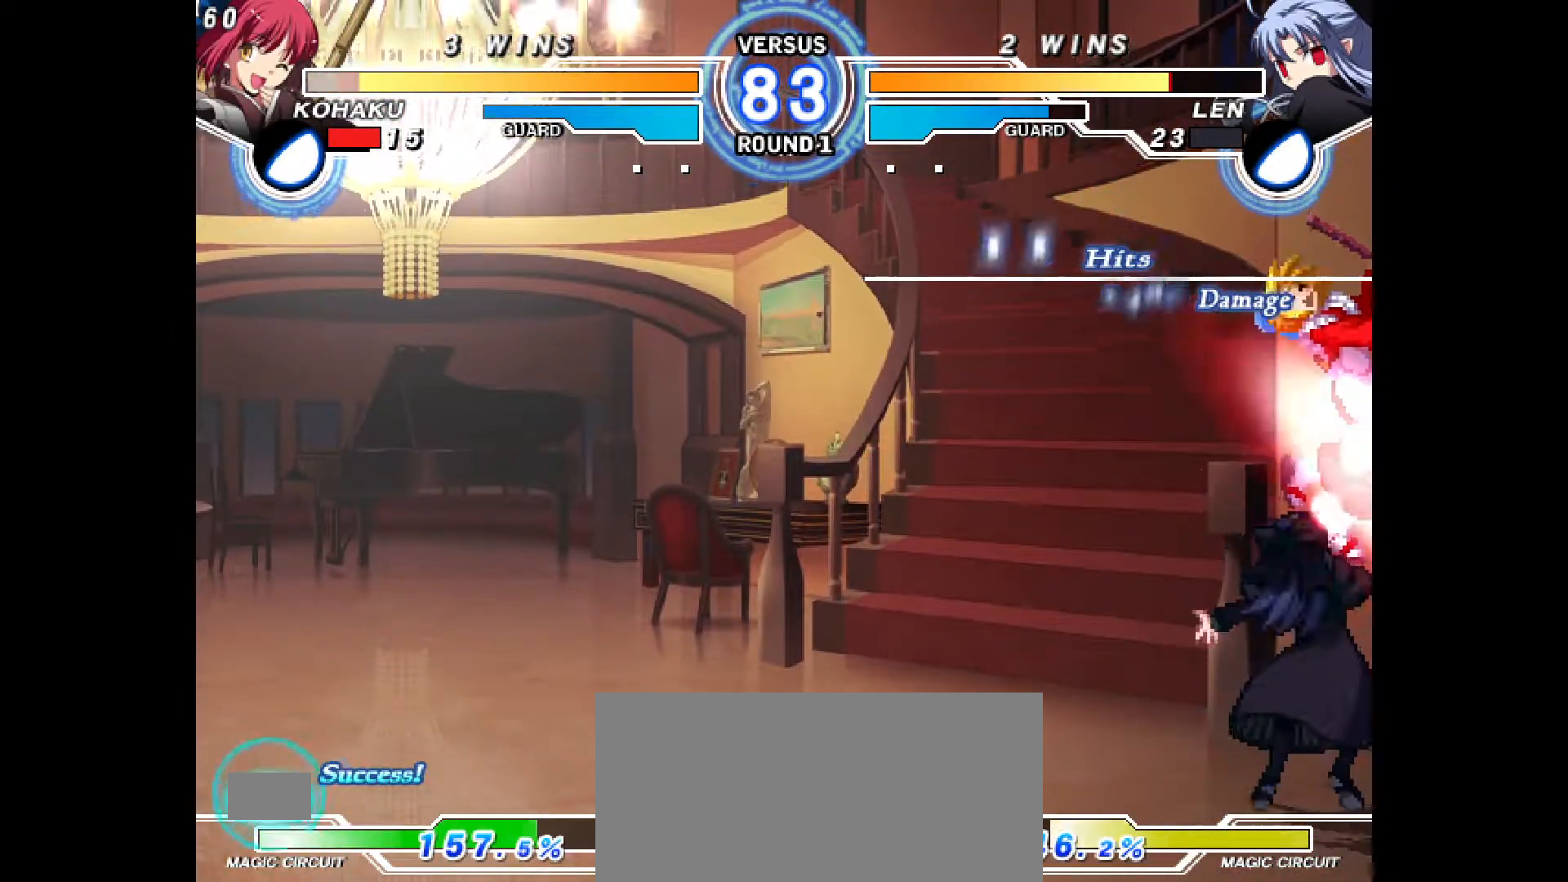
{"dt_ms": 500, "buttons": [], "events": [[117, "CIRCLE", "up"], [117, "CROSS", "up"], [117, "DPAD_LEFT", "up"], [233, "CIRCLE", "down"], [233, "CROSS", "down"], [233, "DPAD_LEFT", "down"], [433, "CIRCLE", "up"], [433, "CROSS", "up"], [433, "DPAD_LEFT", "up"]]}
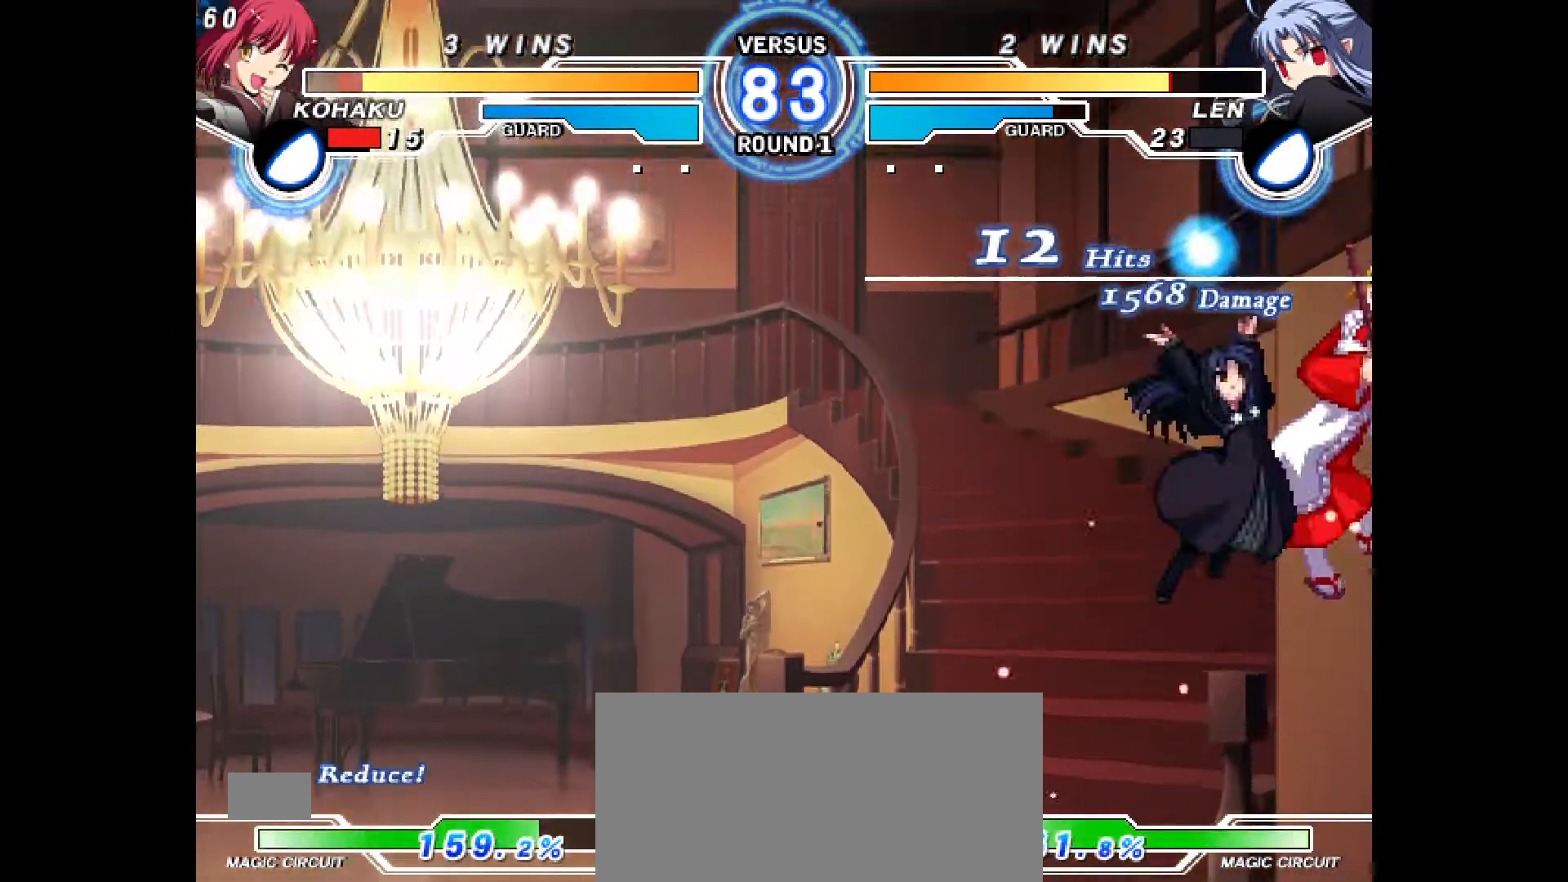
{"dt_ms": 500, "buttons": ["CROSS", "CIRCLE", "DPAD_LEFT"], "events": [[50, "CIRCLE", "down"], [50, "CROSS", "down"], [50, "DPAD_LEFT", "down"], [267, "CROSS", "up"], [267, "DPAD_LEFT", "up"], [283, "CIRCLE", "up"], [400, "CIRCLE", "down"], [400, "CROSS", "down"], [400, "DPAD_LEFT", "down"]]}
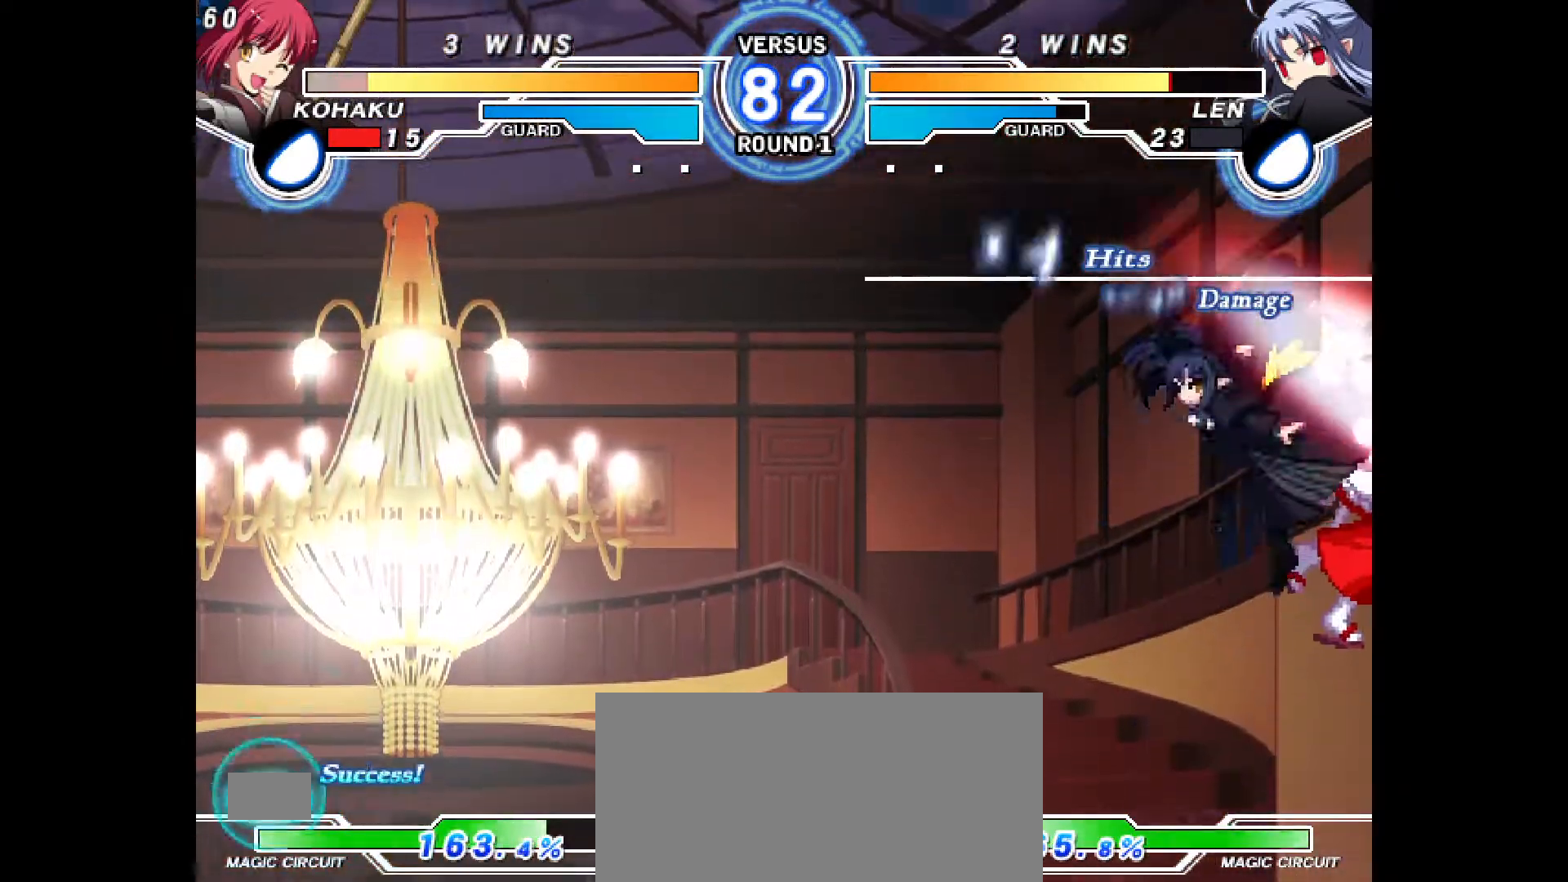
{"dt_ms": 1000, "buttons": ["R2"]}
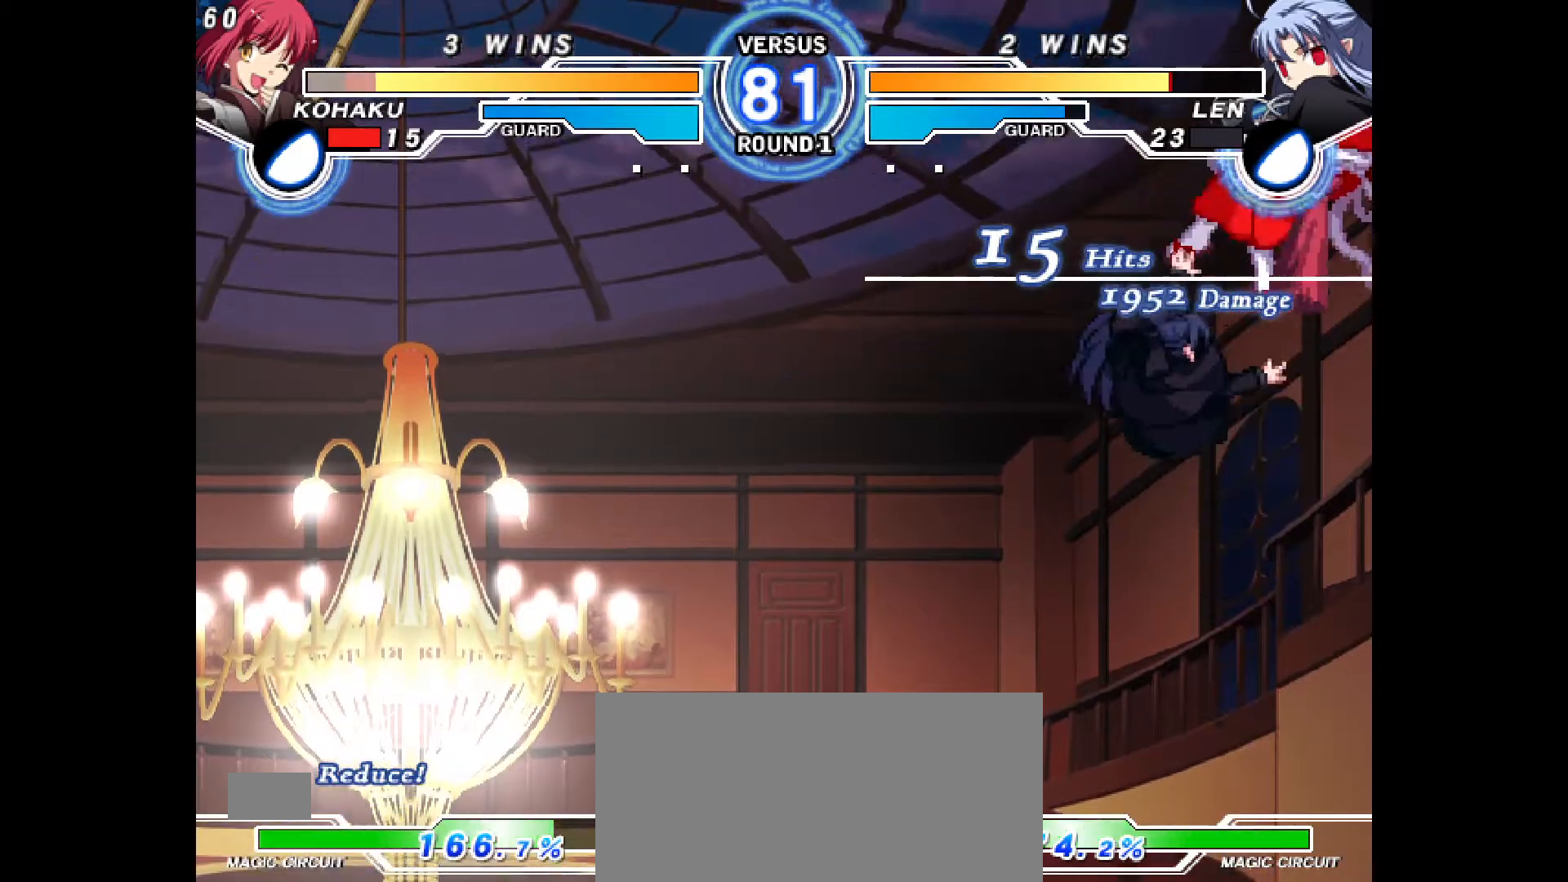
{"dt_ms": 500, "buttons": [], "events": [[417, "R2", "up"]]}
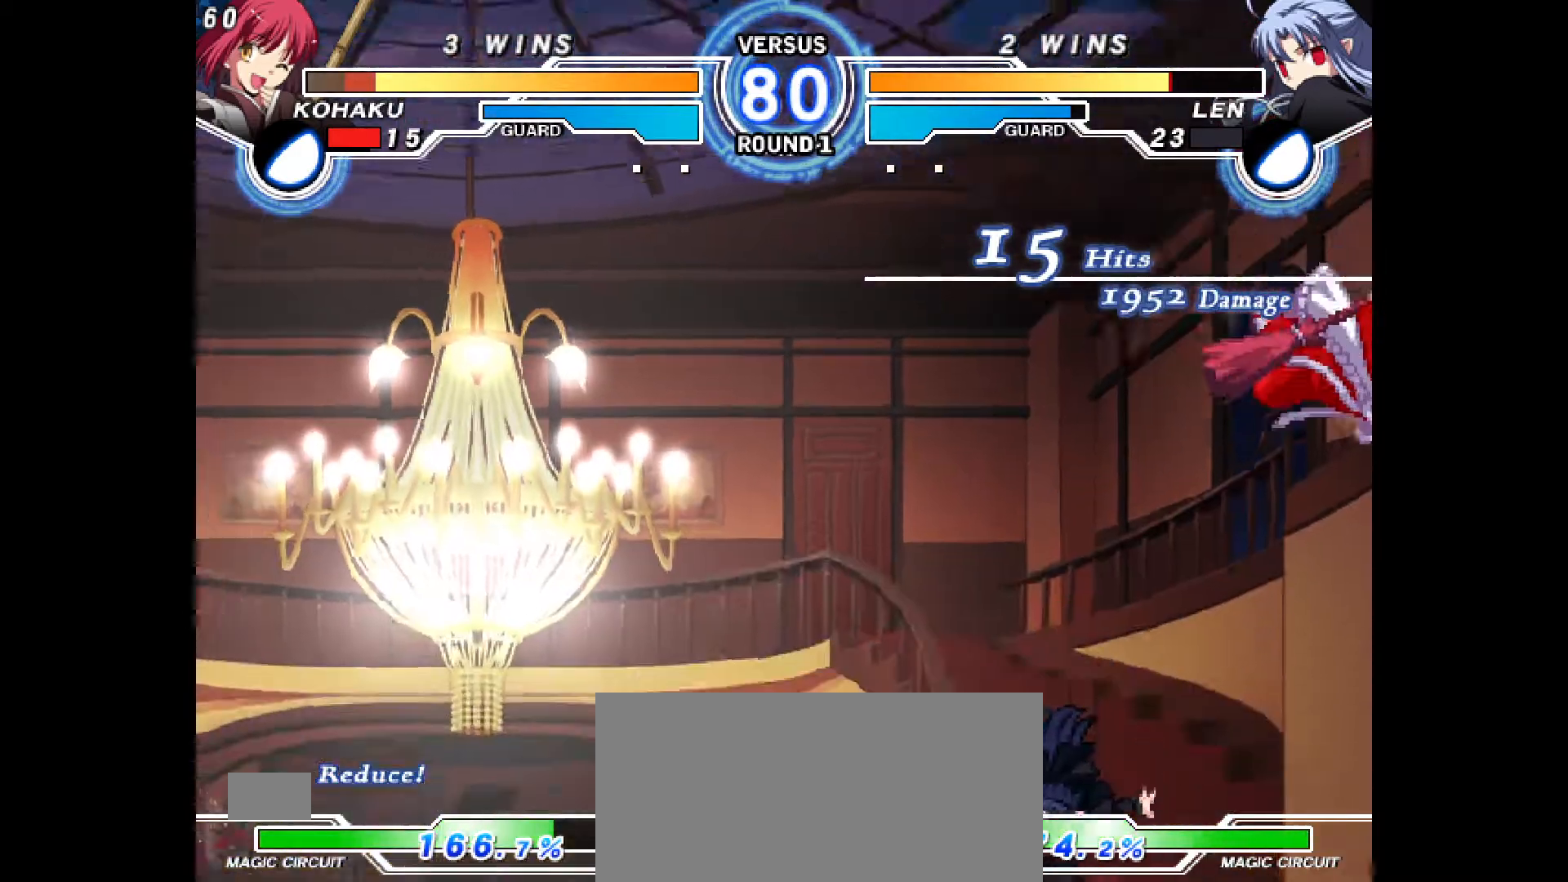
{"dt_ms": 500, "buttons": ["DPAD_RIGHT"], "events": [[500, "DPAD_RIGHT", "down"]]}
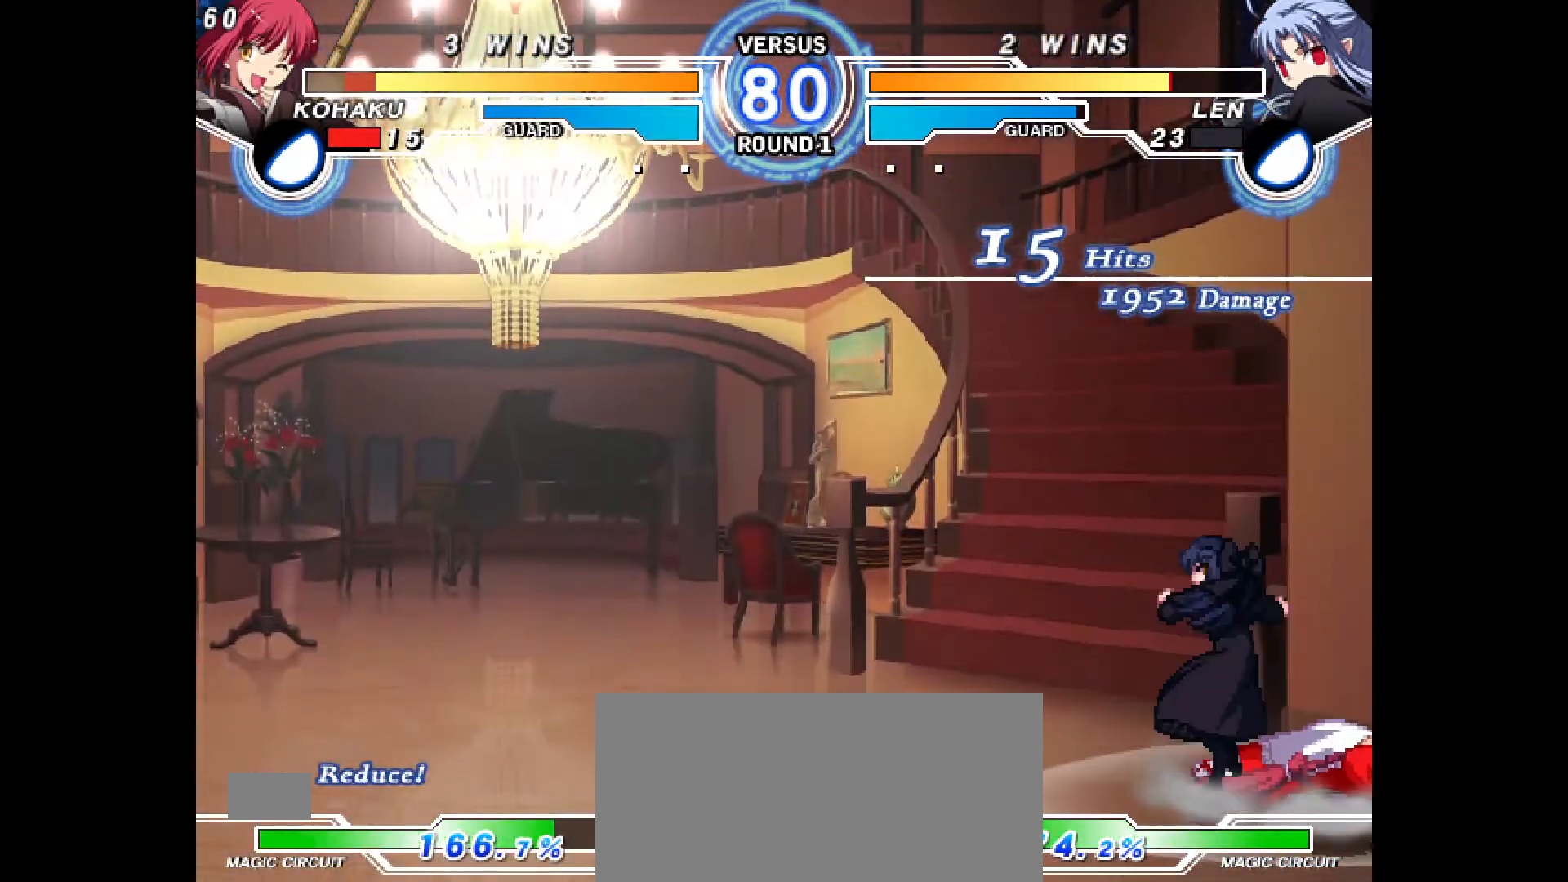
{"dt_ms": 500, "buttons": ["DPAD_DOWN", "DPAD_RIGHT"], "events": [[350, "DPAD_DOWN", "down"]]}
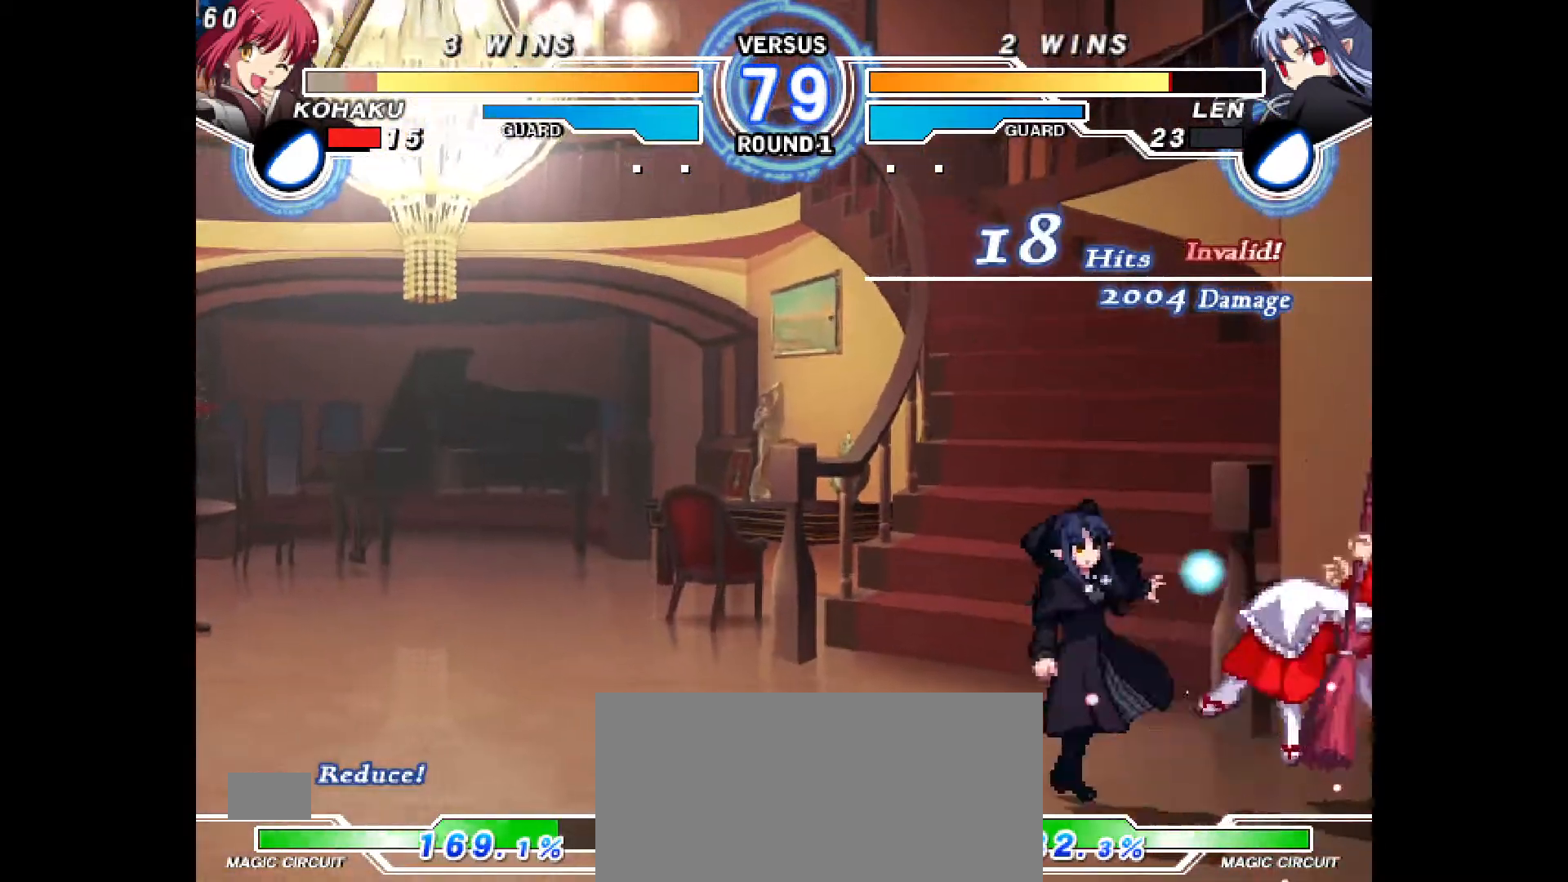
{"dt_ms": 500, "buttons": ["DPAD_DOWN", "DPAD_RIGHT"], "events": []}
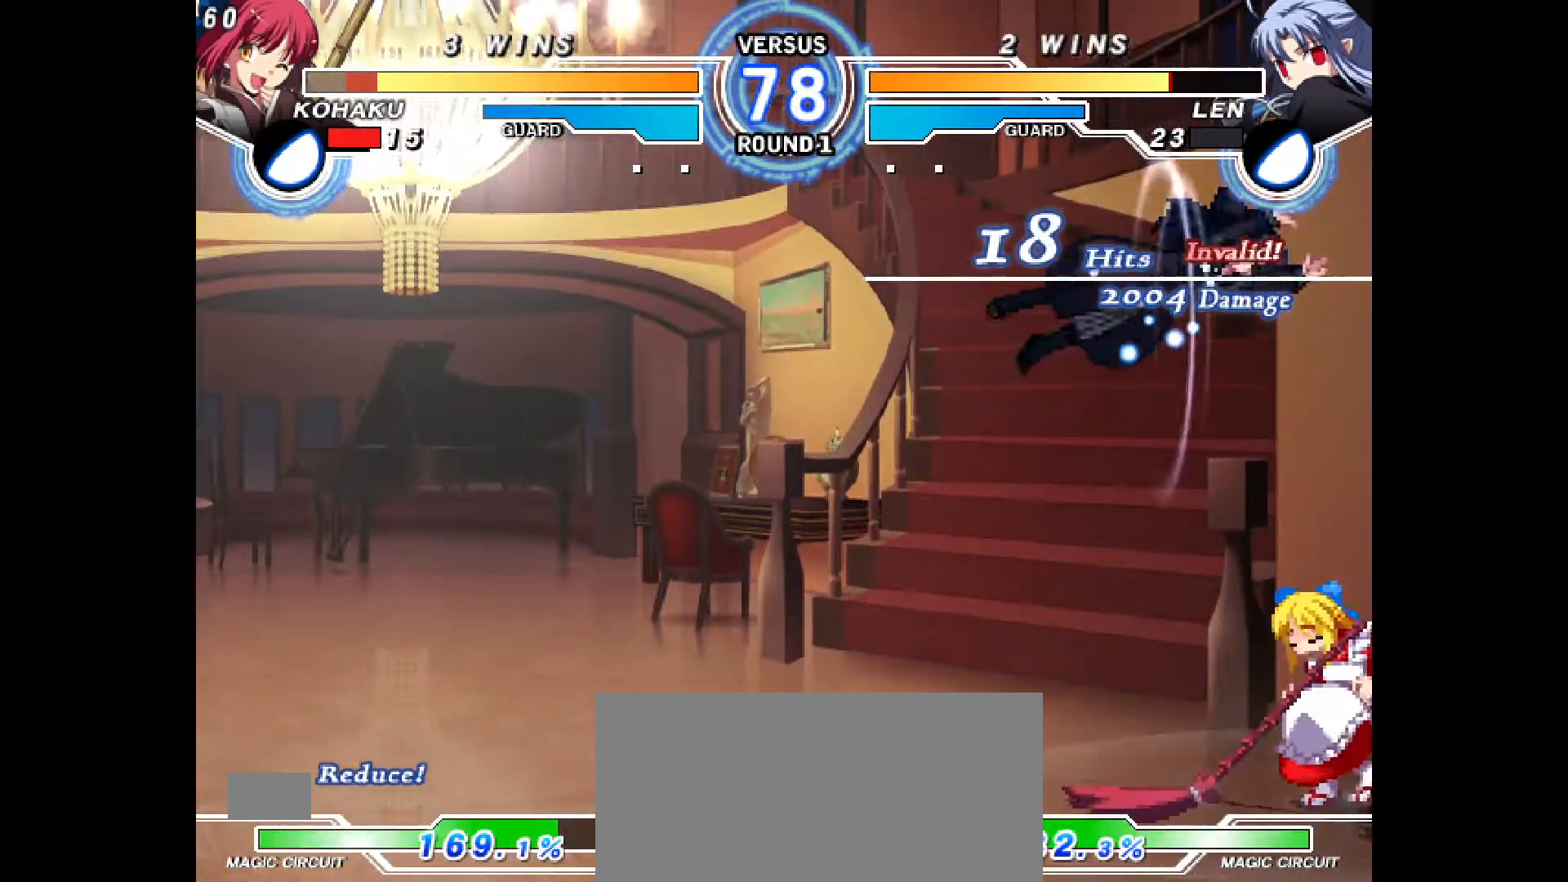
{"dt_ms": 500, "buttons": ["DPAD_RIGHT"], "events": [[17, "DPAD_DOWN", "up"]]}
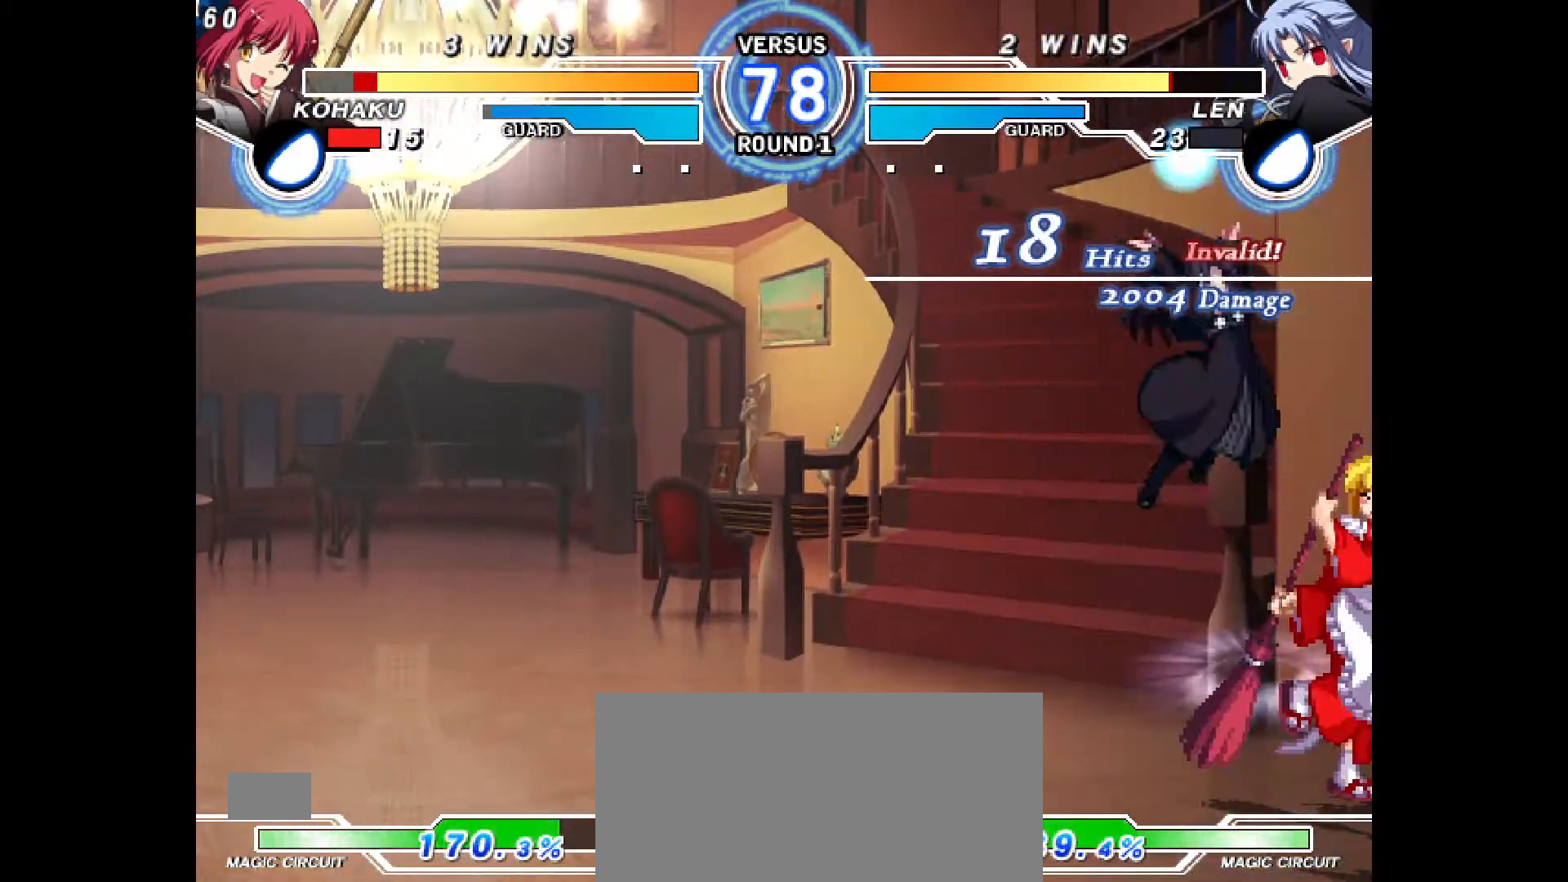
{"dt_ms": 500, "buttons": ["DPAD_RIGHT"], "events": []}
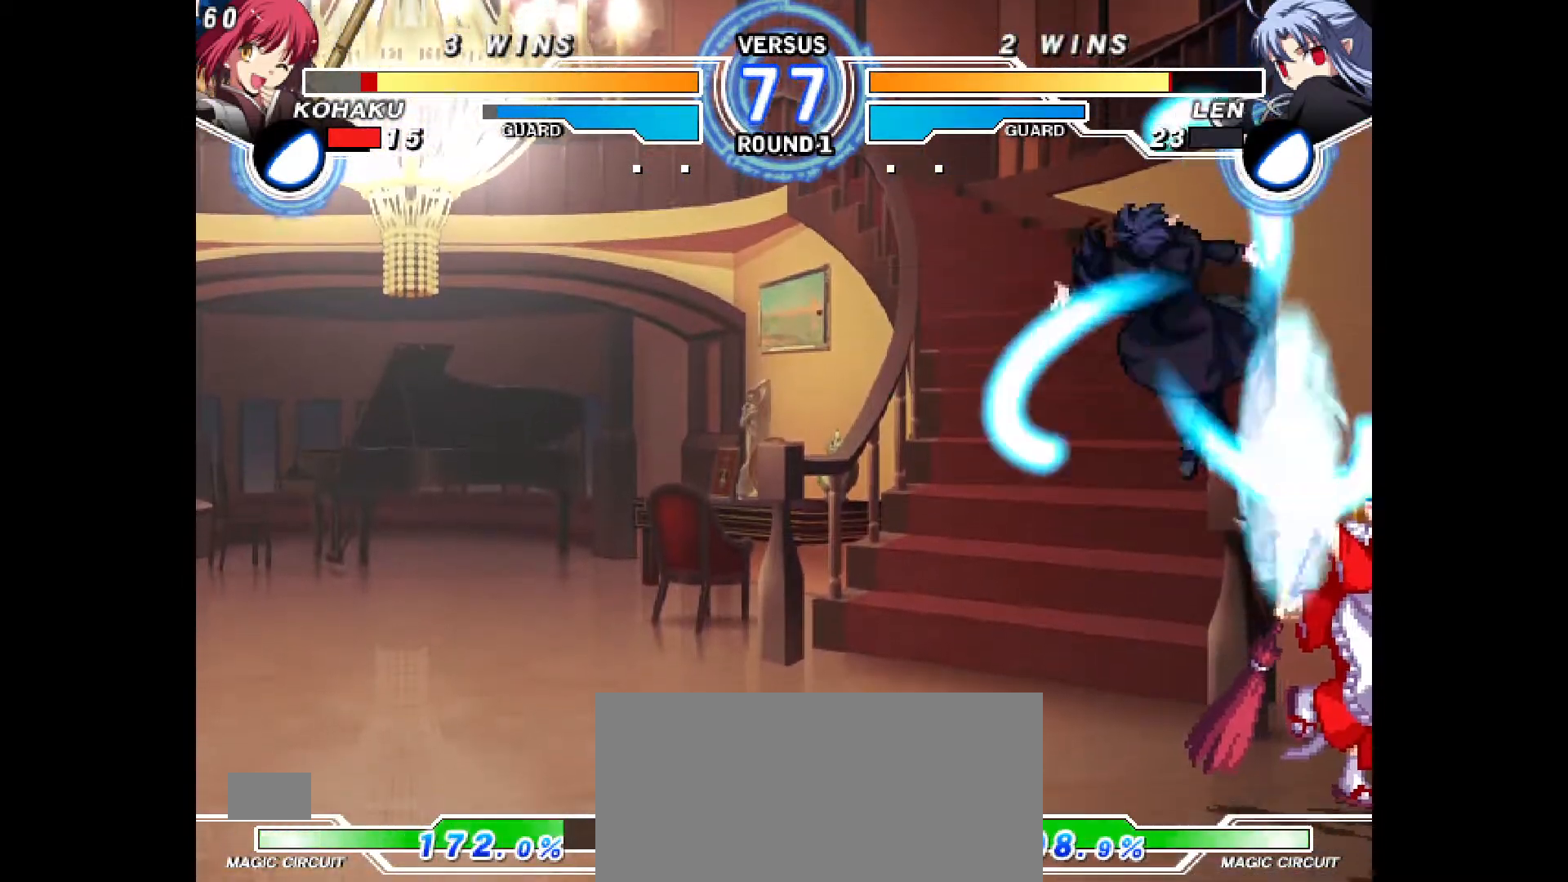
{"dt_ms": 500, "buttons": ["DPAD_DOWN", "DPAD_RIGHT"], "events": [[467, "DPAD_DOWN", "down"]]}
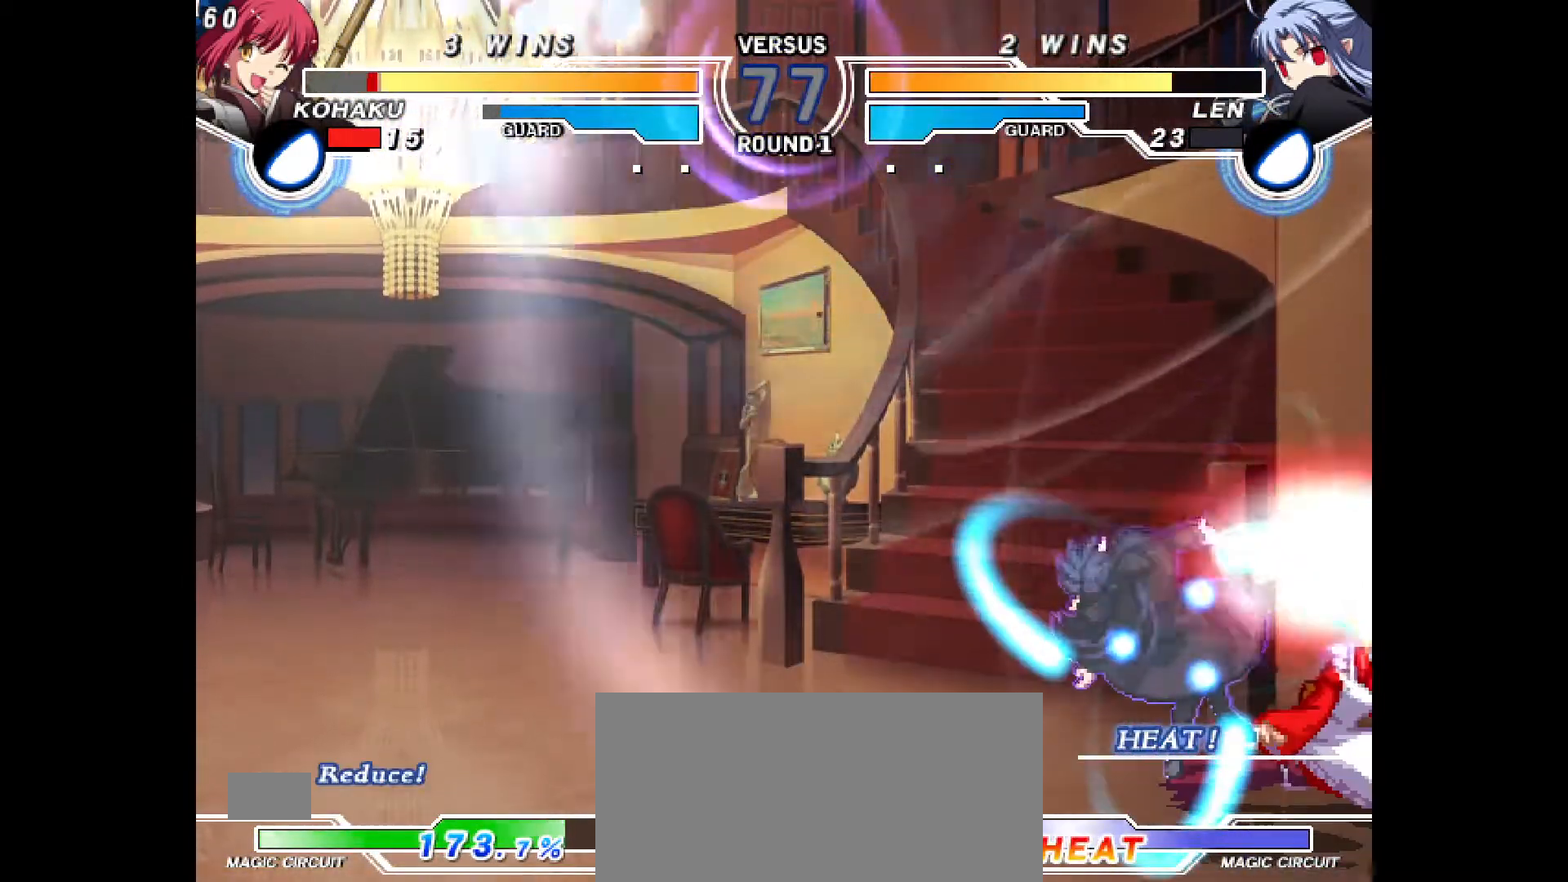
{"dt_ms": 500, "buttons": ["DPAD_DOWN", "DPAD_RIGHT"], "events": []}
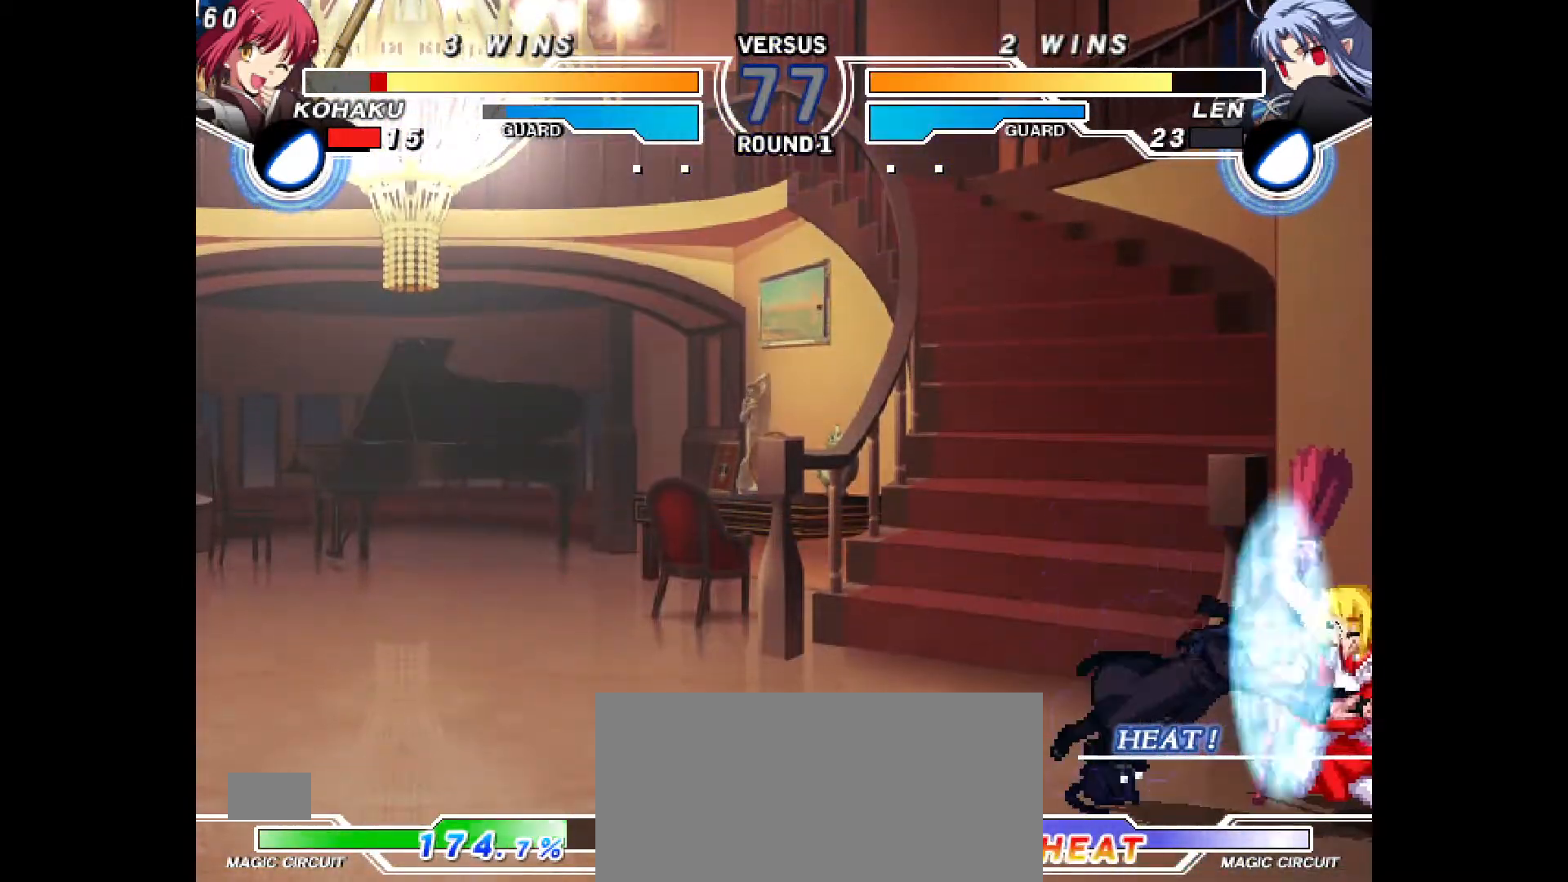
{"dt_ms": 500, "buttons": ["DPAD_DOWN", "DPAD_RIGHT"], "events": []}
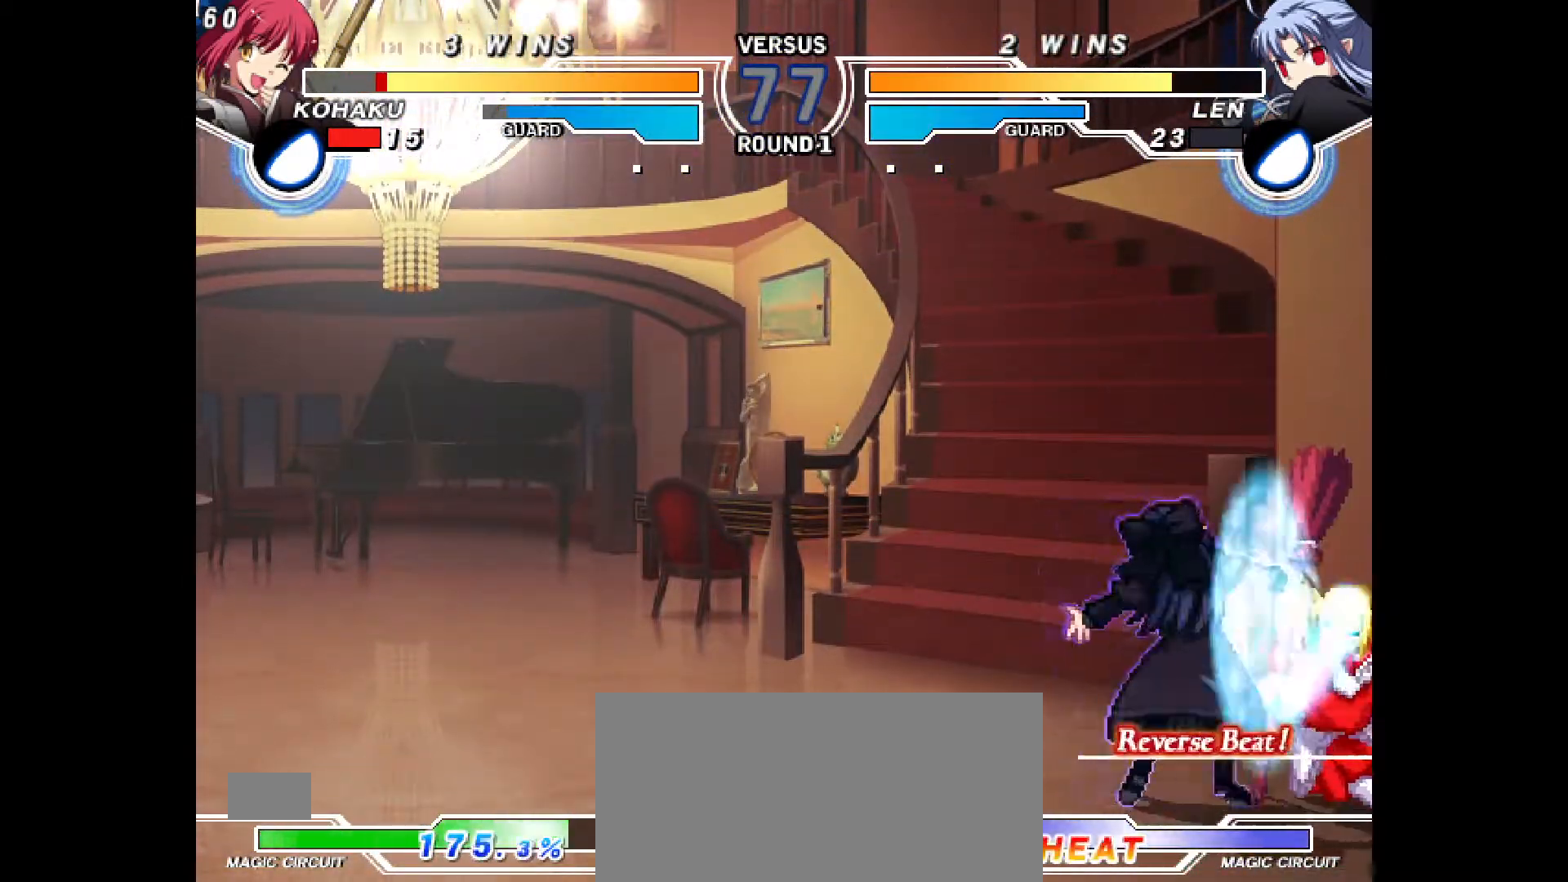
{"dt_ms": 500, "buttons": ["DPAD_DOWN", "DPAD_RIGHT"], "events": []}
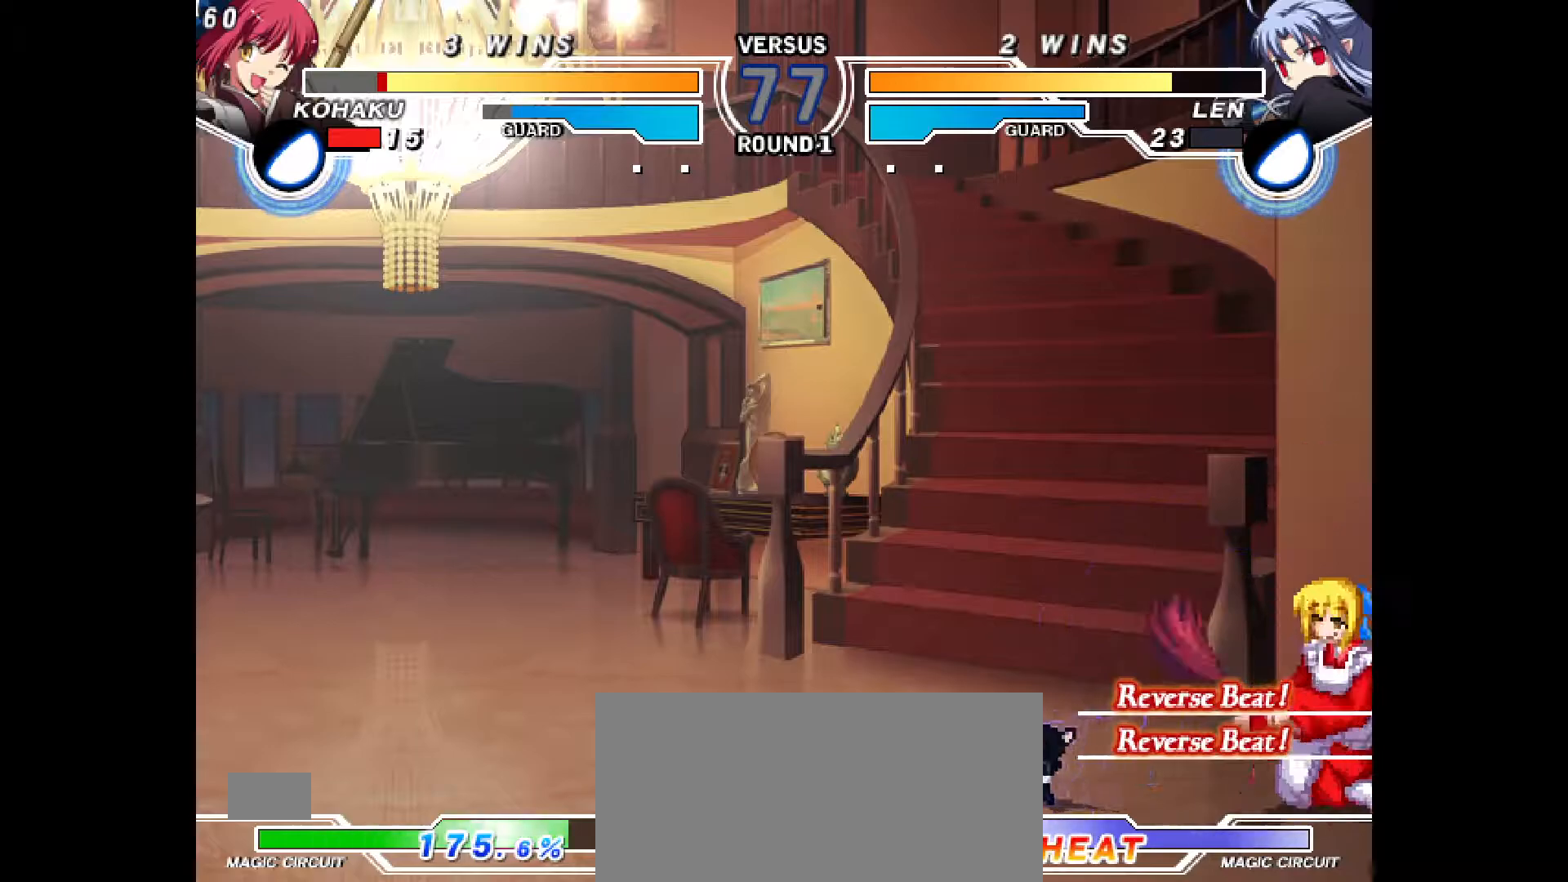
{"dt_ms": 500, "buttons": ["DPAD_RIGHT"], "events": [[67, "CROSS", "down"], [250, "CROSS", "up"], [267, "DPAD_DOWN", "up"]]}
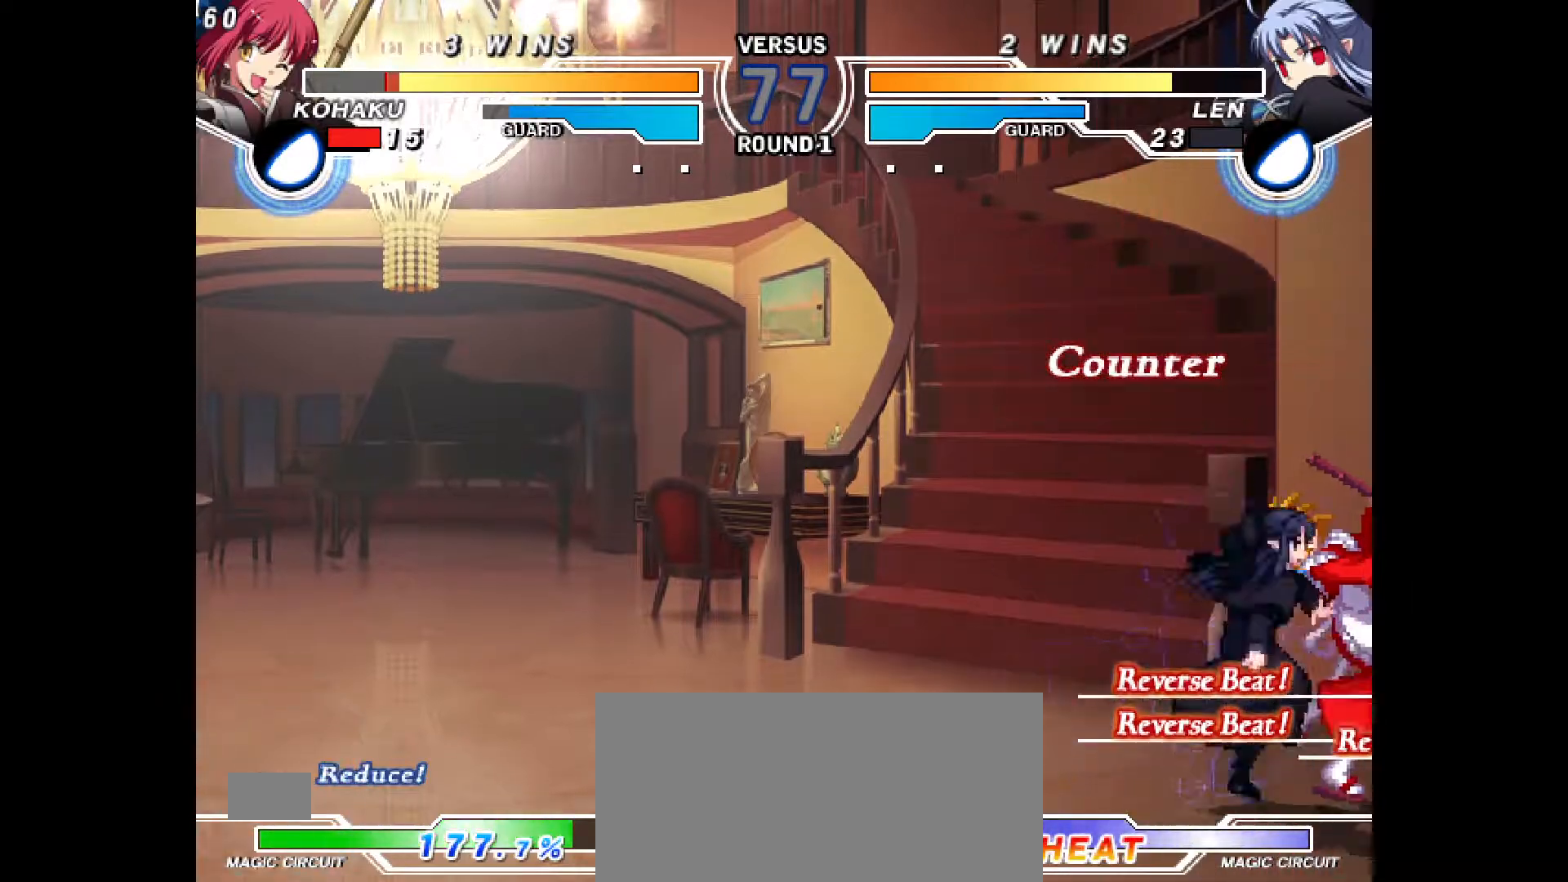
{"dt_ms": 500, "buttons": [], "events": [[350, "CIRCLE", "down"], [350, "CROSS", "down"], [350, "DPAD_LEFT", "down"], [350, "DPAD_RIGHT", "up"], [467, "CROSS", "up"], [483, "CIRCLE", "up"], [483, "DPAD_LEFT", "up"]]}
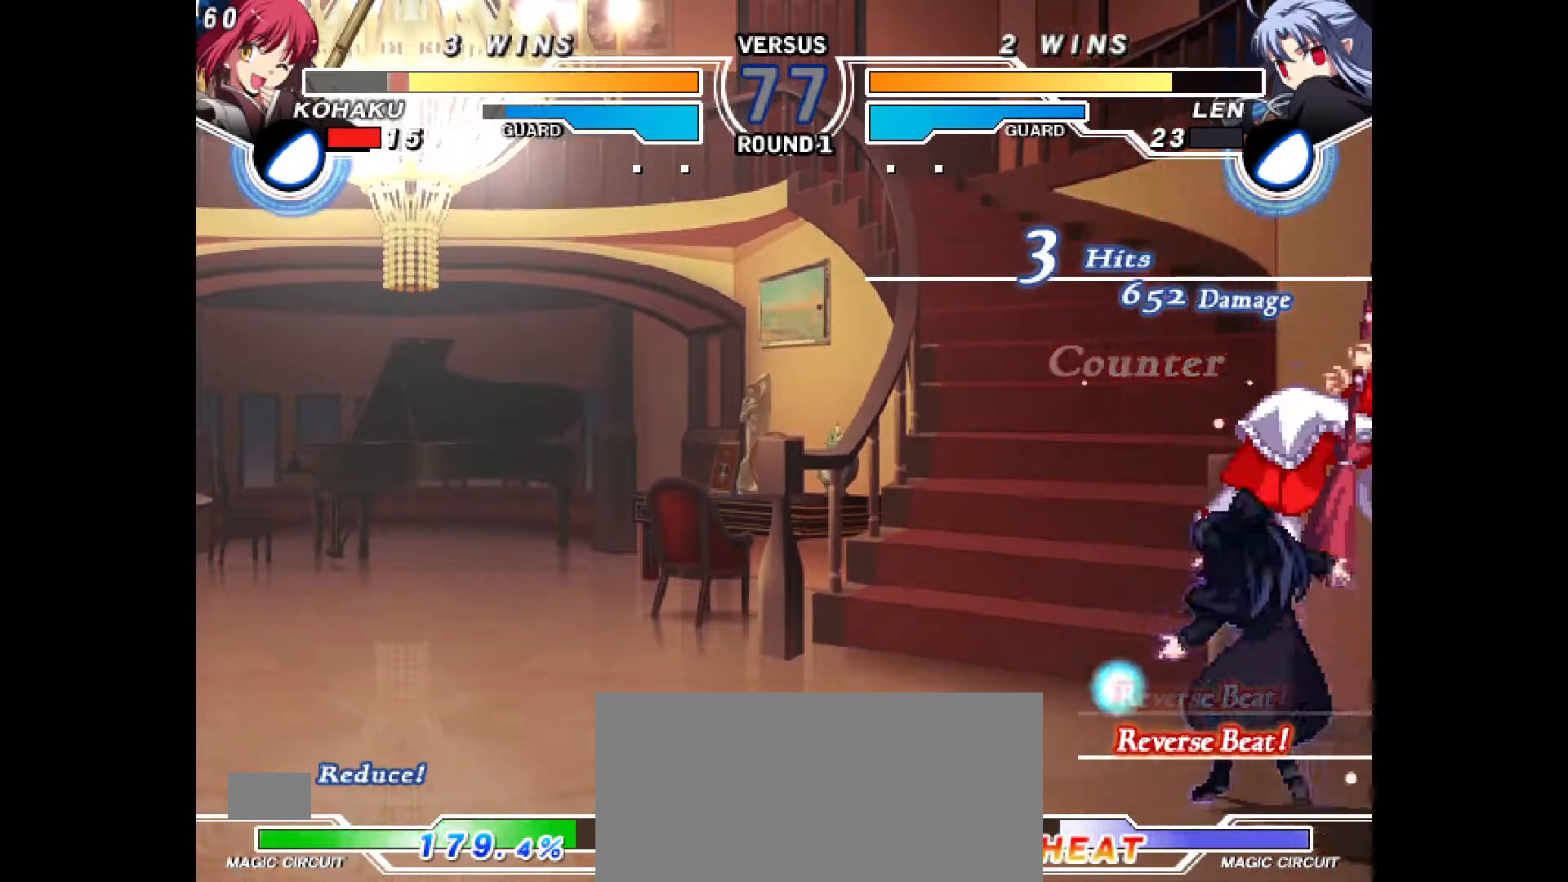
{"dt_ms": 500, "buttons": ["CROSS", "CIRCLE", "DPAD_LEFT"], "events": [[50, "CIRCLE", "down"], [67, "CROSS", "down"], [67, "DPAD_LEFT", "down"], [167, "CROSS", "up"], [183, "CIRCLE", "up"], [217, "DPAD_LEFT", "up"], [267, "CIRCLE", "down"], [283, "CROSS", "down"], [300, "DPAD_LEFT", "down"], [400, "CROSS", "up"], [417, "CIRCLE", "up"], [417, "DPAD_LEFT", "up"], [483, "CIRCLE", "down"], [483, "DPAD_LEFT", "down"], [500, "CROSS", "down"]]}
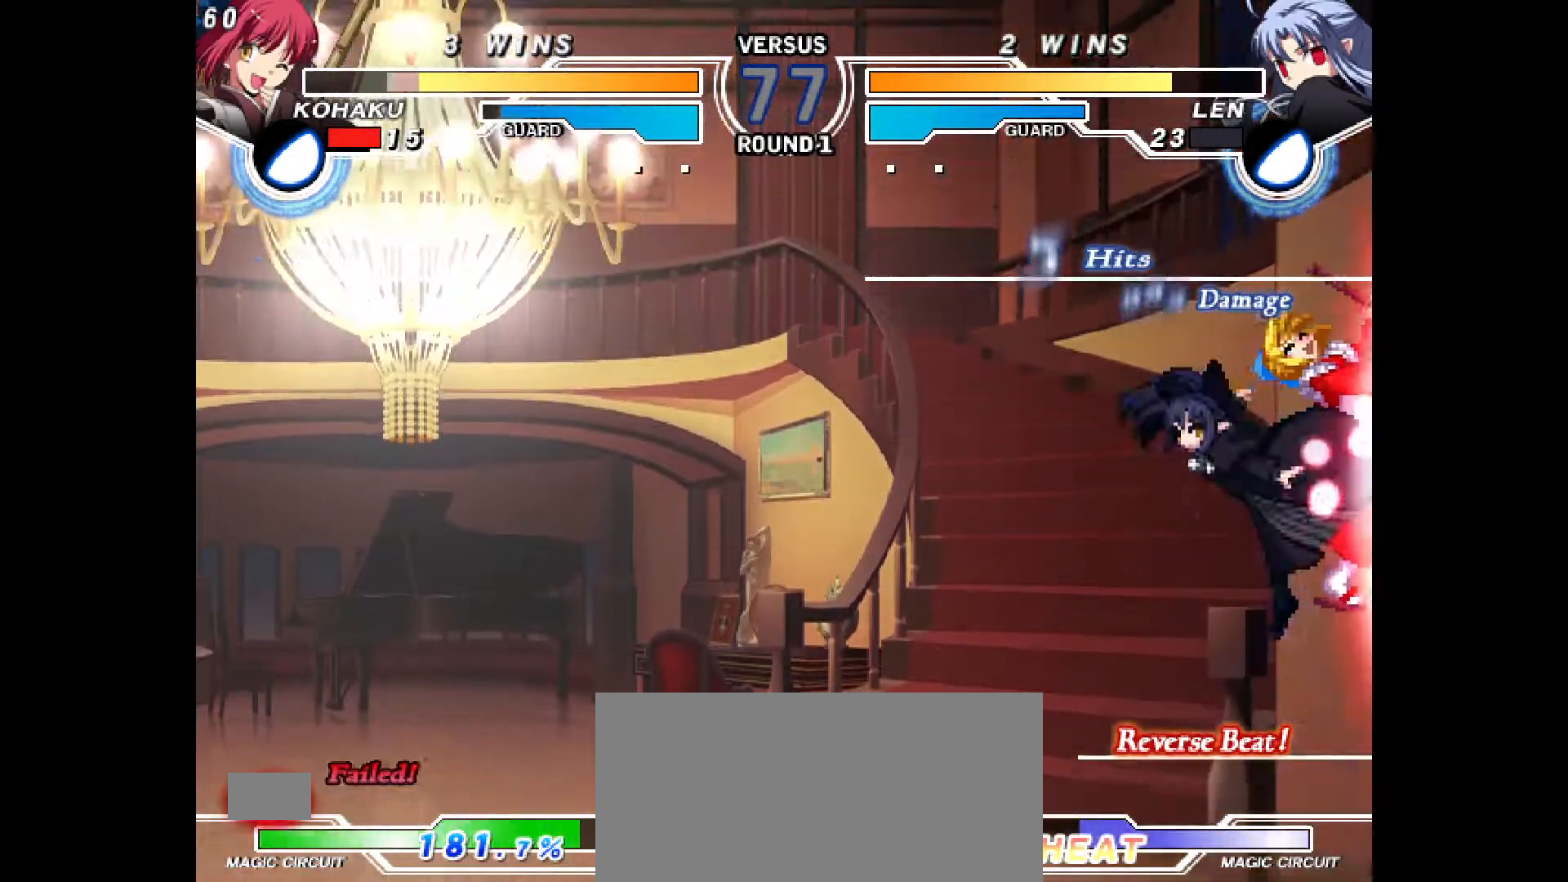
{"dt_ms": 500, "buttons": [], "events": [[100, "CROSS", "up"], [133, "CIRCLE", "up"], [150, "DPAD_LEFT", "up"], [217, "CIRCLE", "down"], [233, "CROSS", "down"], [233, "DPAD_LEFT", "down"], [400, "CROSS", "up"], [417, "CIRCLE", "up"], [417, "DPAD_LEFT", "up"]]}
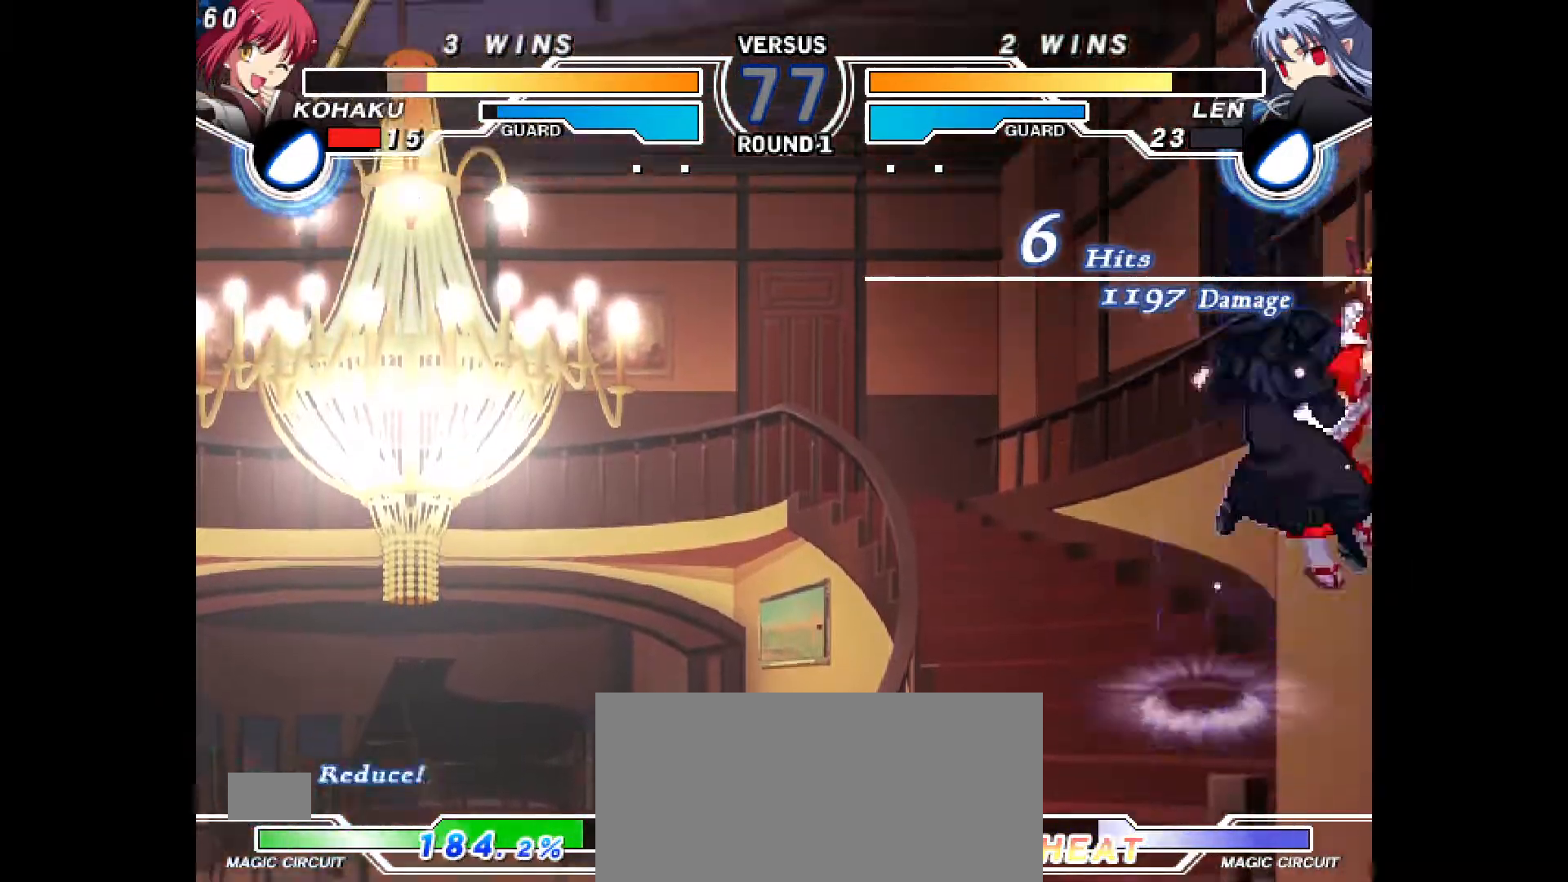
{"dt_ms": 500, "buttons": ["CIRCLE", "DPAD_LEFT"], "events": [[17, "CIRCLE", "down"], [17, "CROSS", "down"], [17, "DPAD_LEFT", "down"], [133, "CIRCLE", "up"], [133, "CROSS", "up"], [183, "DPAD_LEFT", "up"], [217, "CIRCLE", "down"], [233, "CROSS", "down"], [267, "DPAD_LEFT", "down"], [317, "CIRCLE", "up"], [317, "CROSS", "up"], [350, "DPAD_LEFT", "up"], [417, "CIRCLE", "down"], [417, "CROSS", "down"], [417, "R1", "down"], [450, "DPAD_LEFT", "down"], [483, "R1", "up"], [500, "CROSS", "up"]]}
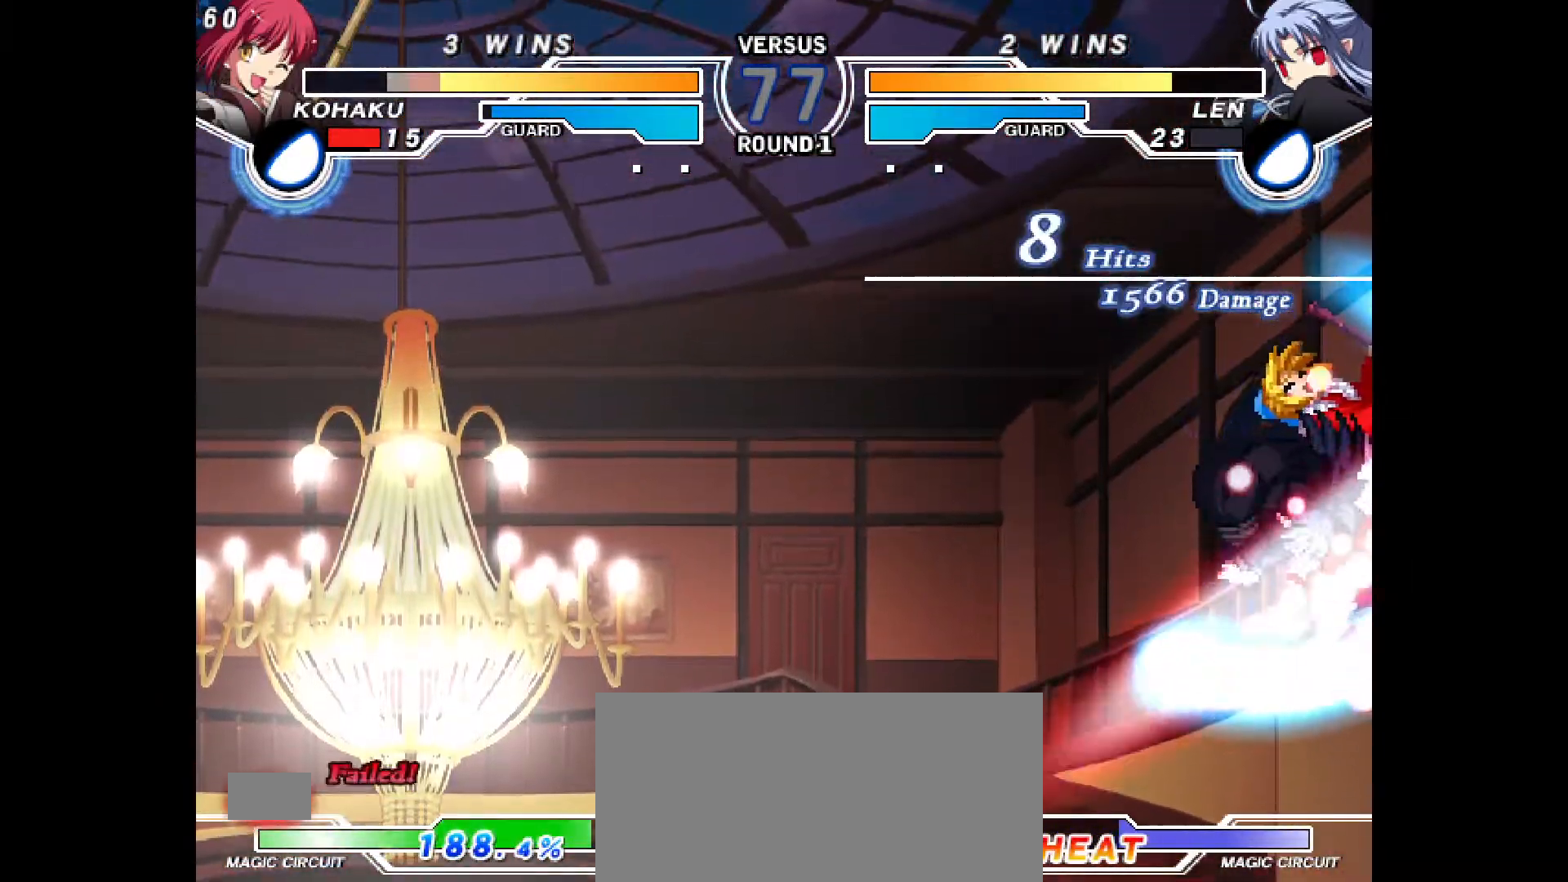
{"dt_ms": 500, "buttons": ["CROSS", "CIRCLE", "DPAD_LEFT"], "events": [[17, "CIRCLE", "up"], [17, "R1", "down"], [33, "DPAD_LEFT", "up"], [117, "R1", "up"], [167, "L1", "down"], [317, "CIRCLE", "down"], [317, "CROSS", "down"], [350, "DPAD_LEFT", "down"], [383, "L1", "up"]]}
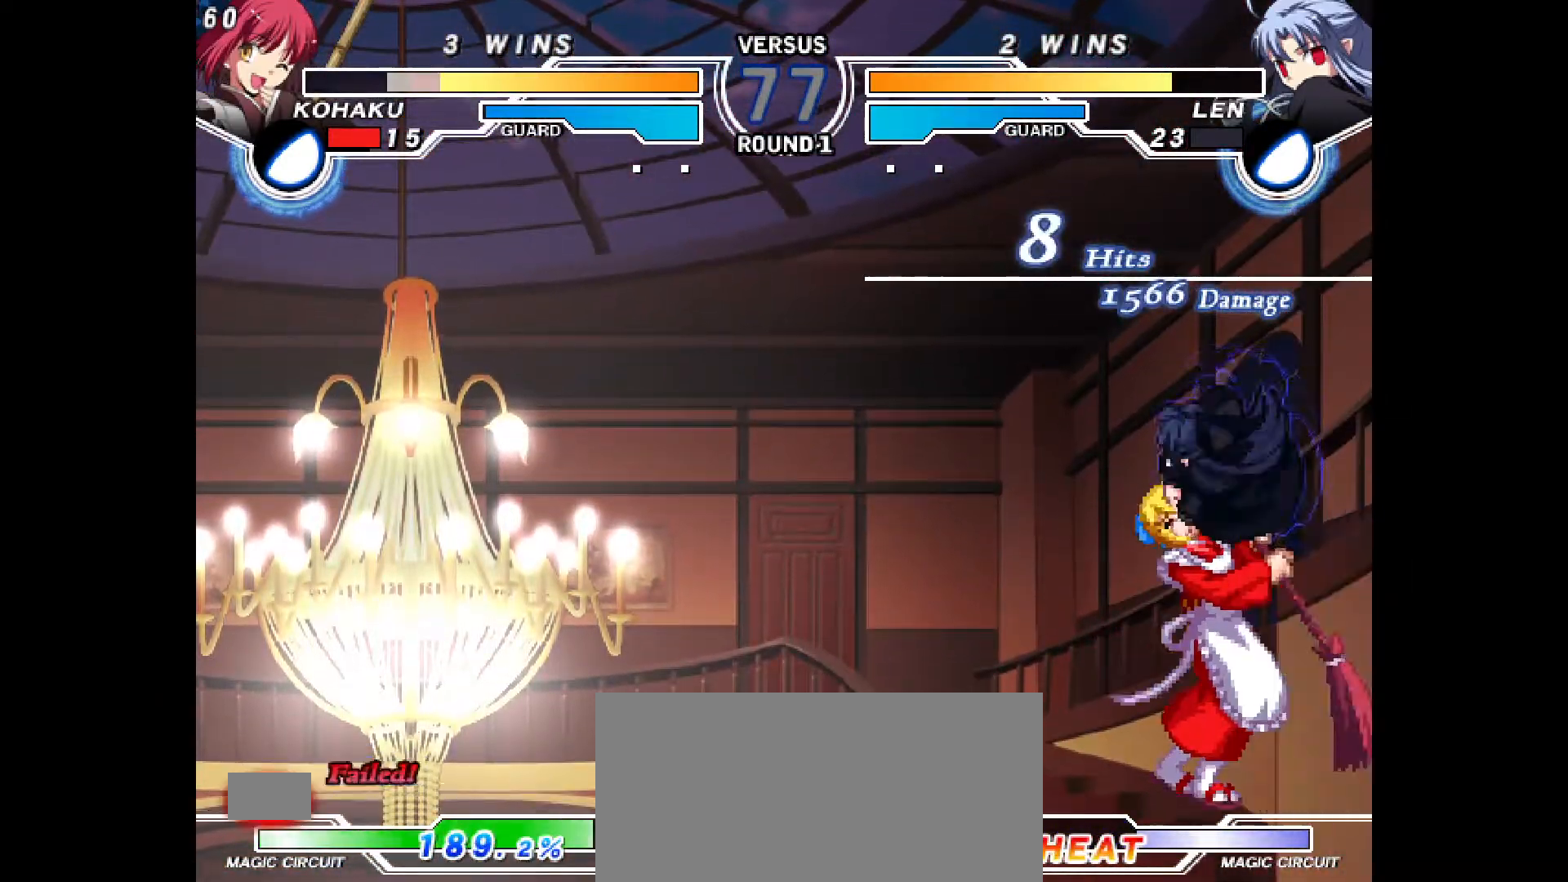
{"dt_ms": 500, "buttons": ["R2"], "events": [[117, "CROSS", "up"], [133, "DPAD_LEFT", "up"], [150, "CIRCLE", "up"], [150, "R2", "down"]]}
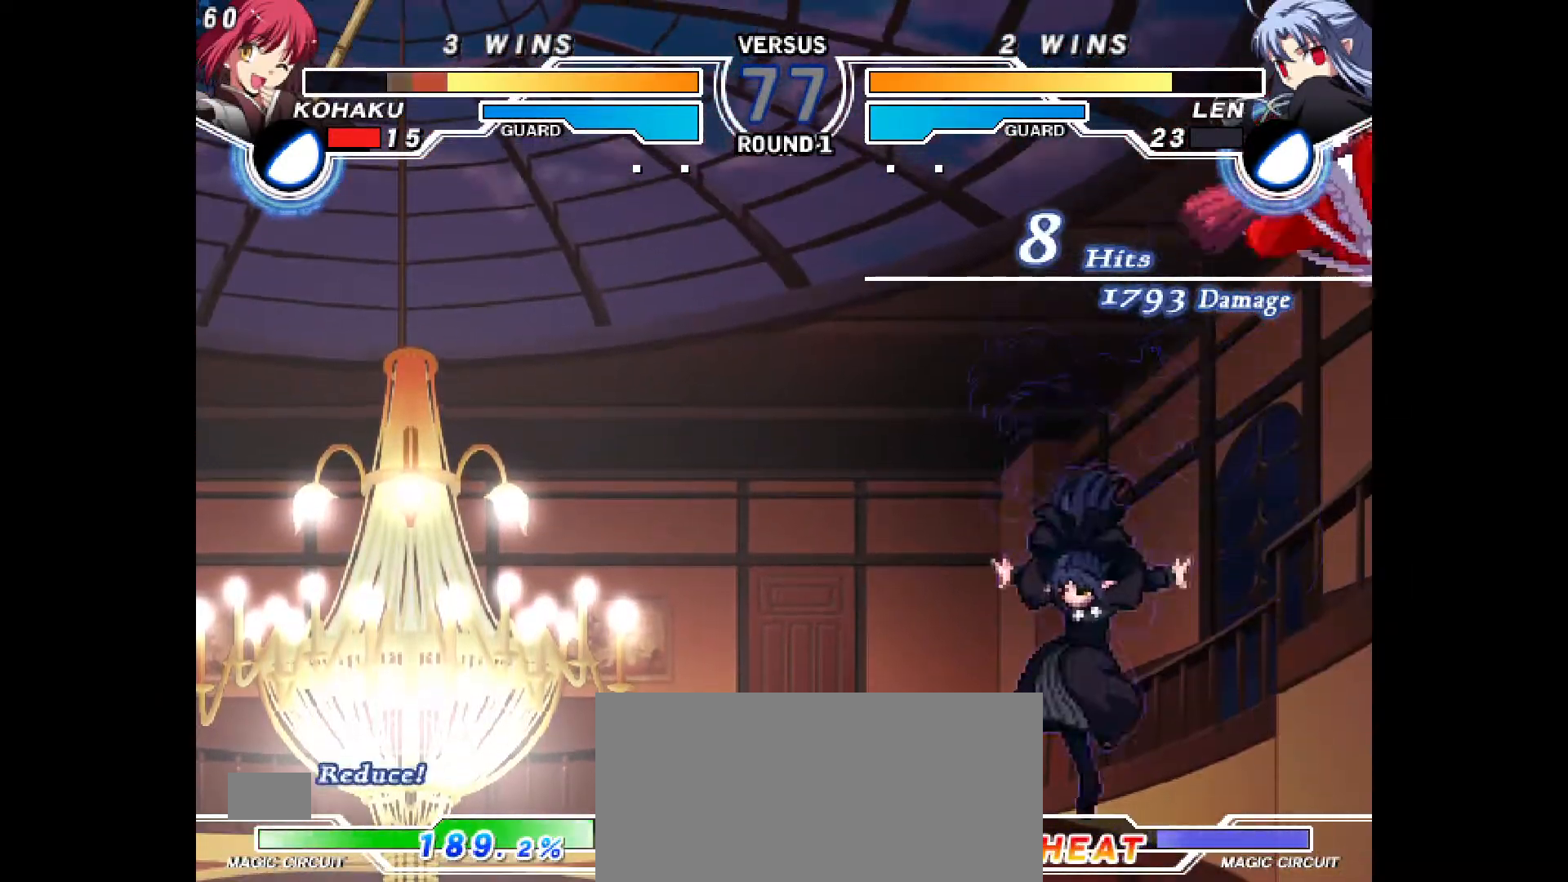
{"dt_ms": 500, "buttons": [], "events": [[67, "R2", "up"]]}
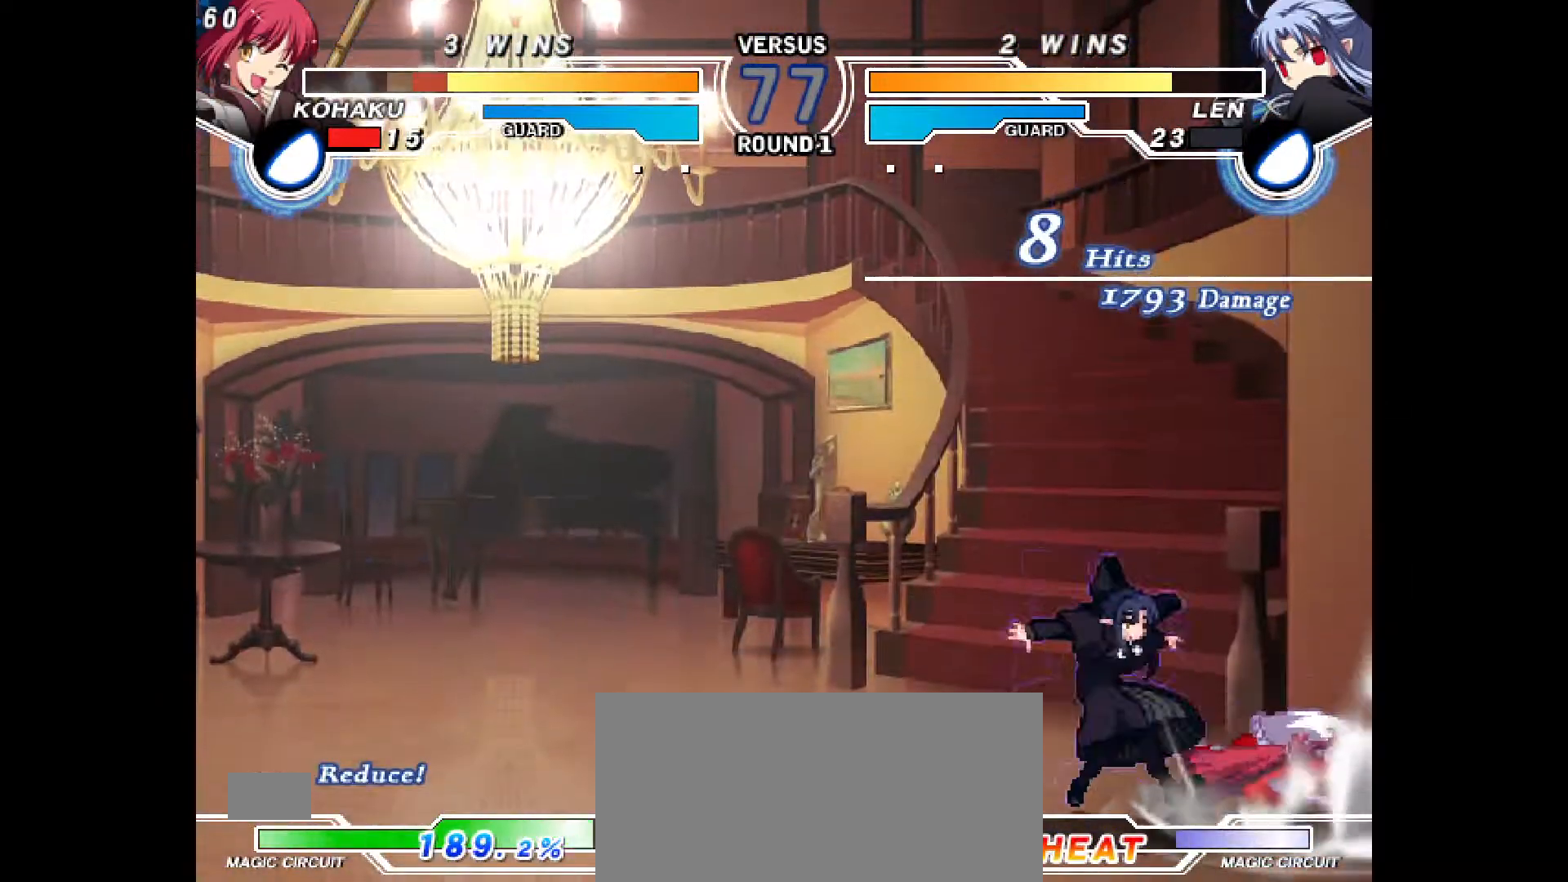
{"dt_ms": 500, "buttons": ["DPAD_RIGHT"], "events": [[233, "DPAD_RIGHT", "down"]]}
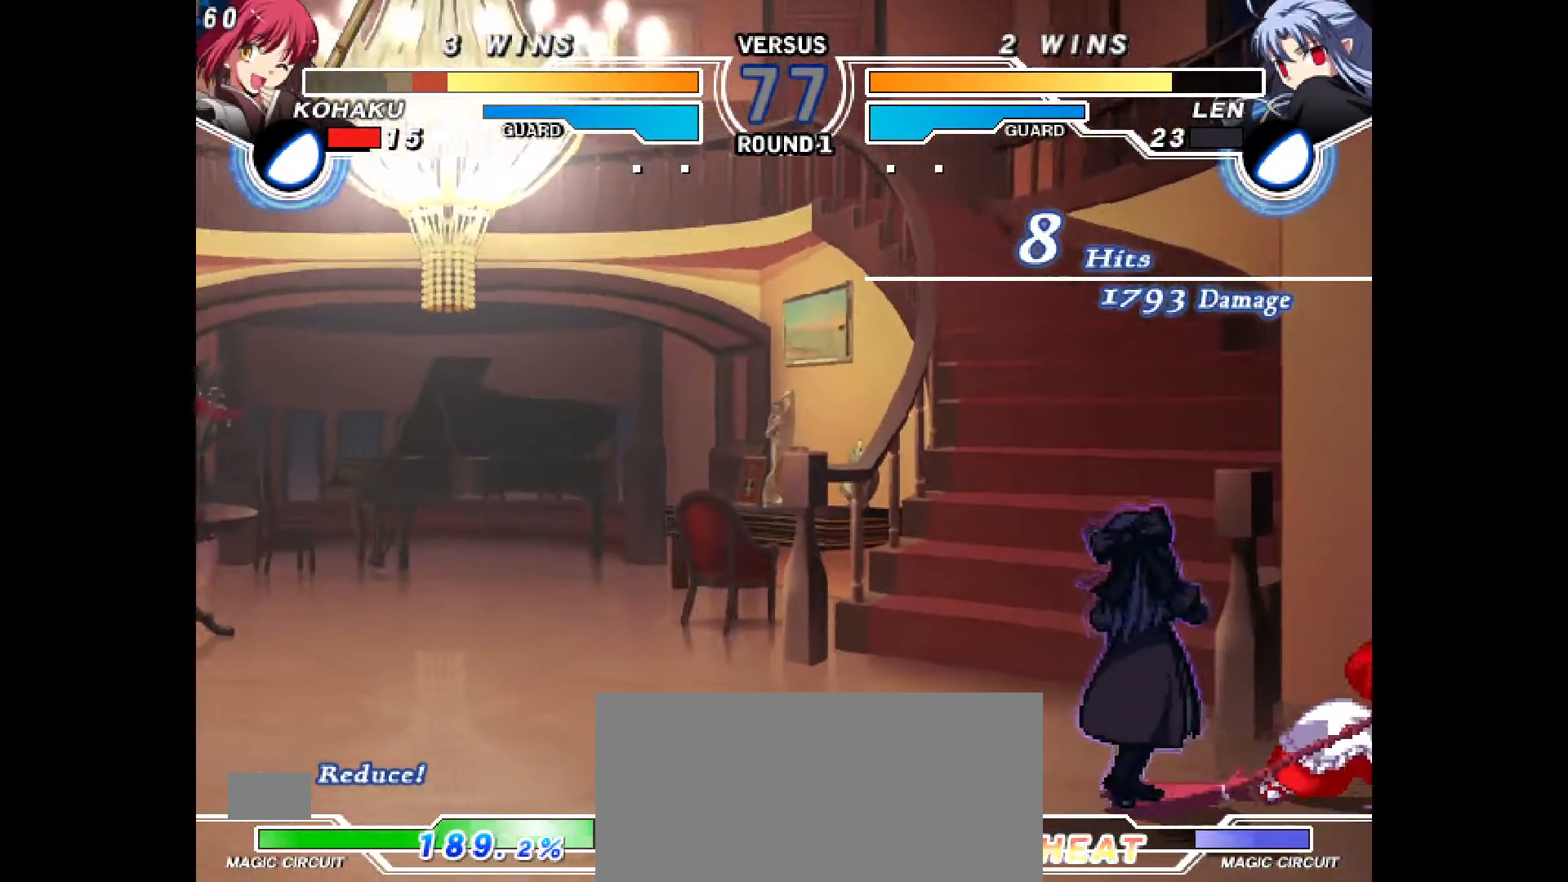
{"dt_ms": 500, "buttons": ["DPAD_DOWN", "DPAD_RIGHT"], "events": [[433, "DPAD_DOWN", "down"]]}